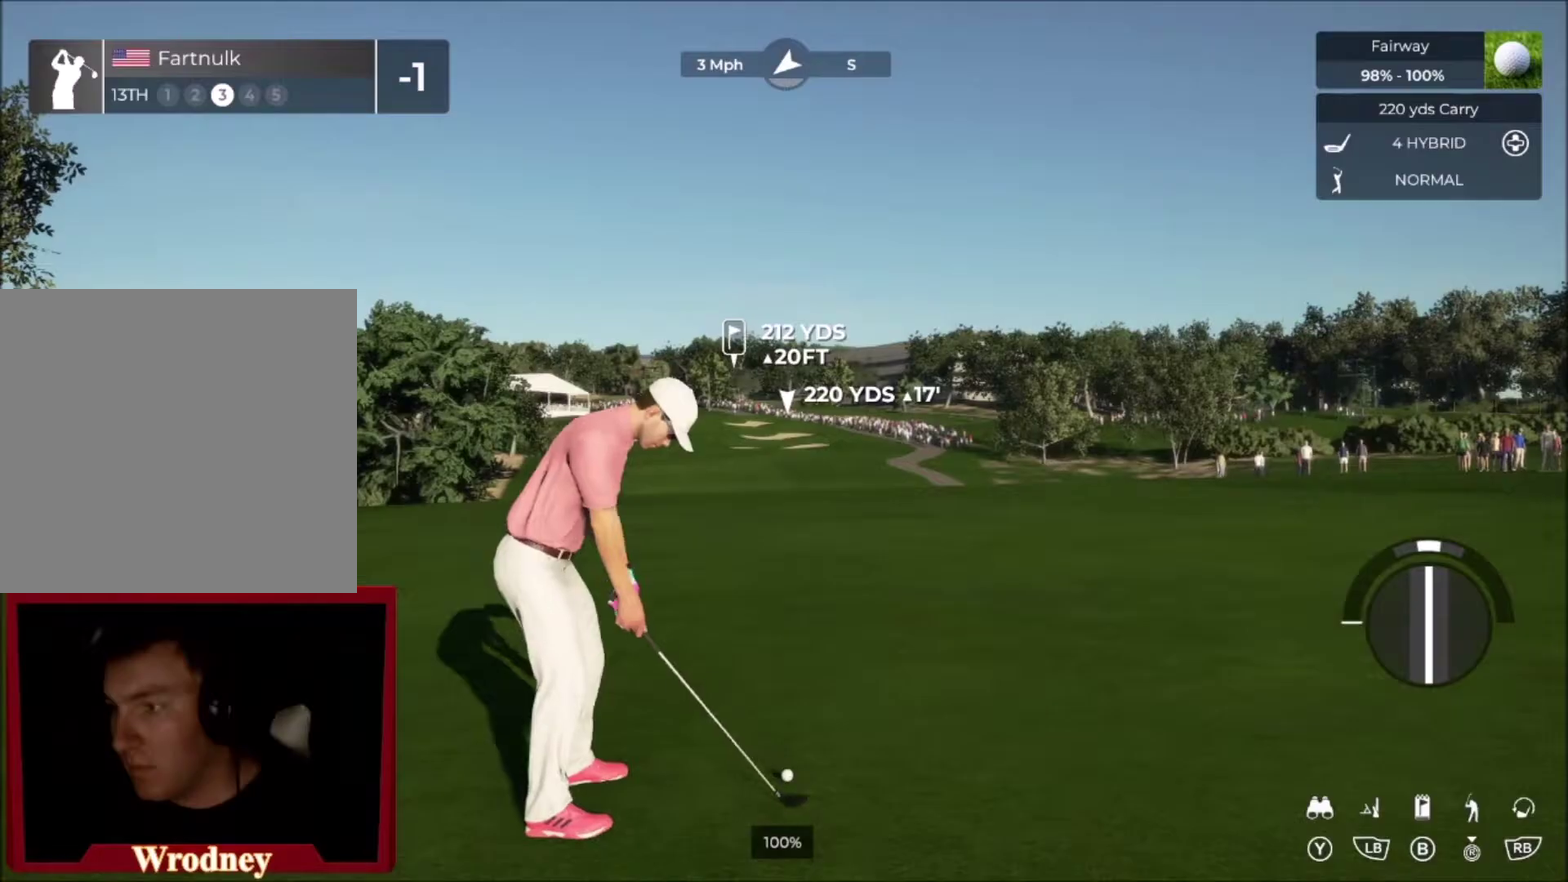
Gameplay with a controller (Xbox layout); each line is a JSON object with the inputs held at the frame after it. "events" lists button and stick changes between this image and that frame as [ms after this image, input, new state], when the widget could be followed in between.
{"buttons": [], "left_stick": "center", "right_stick": "down", "events": []}
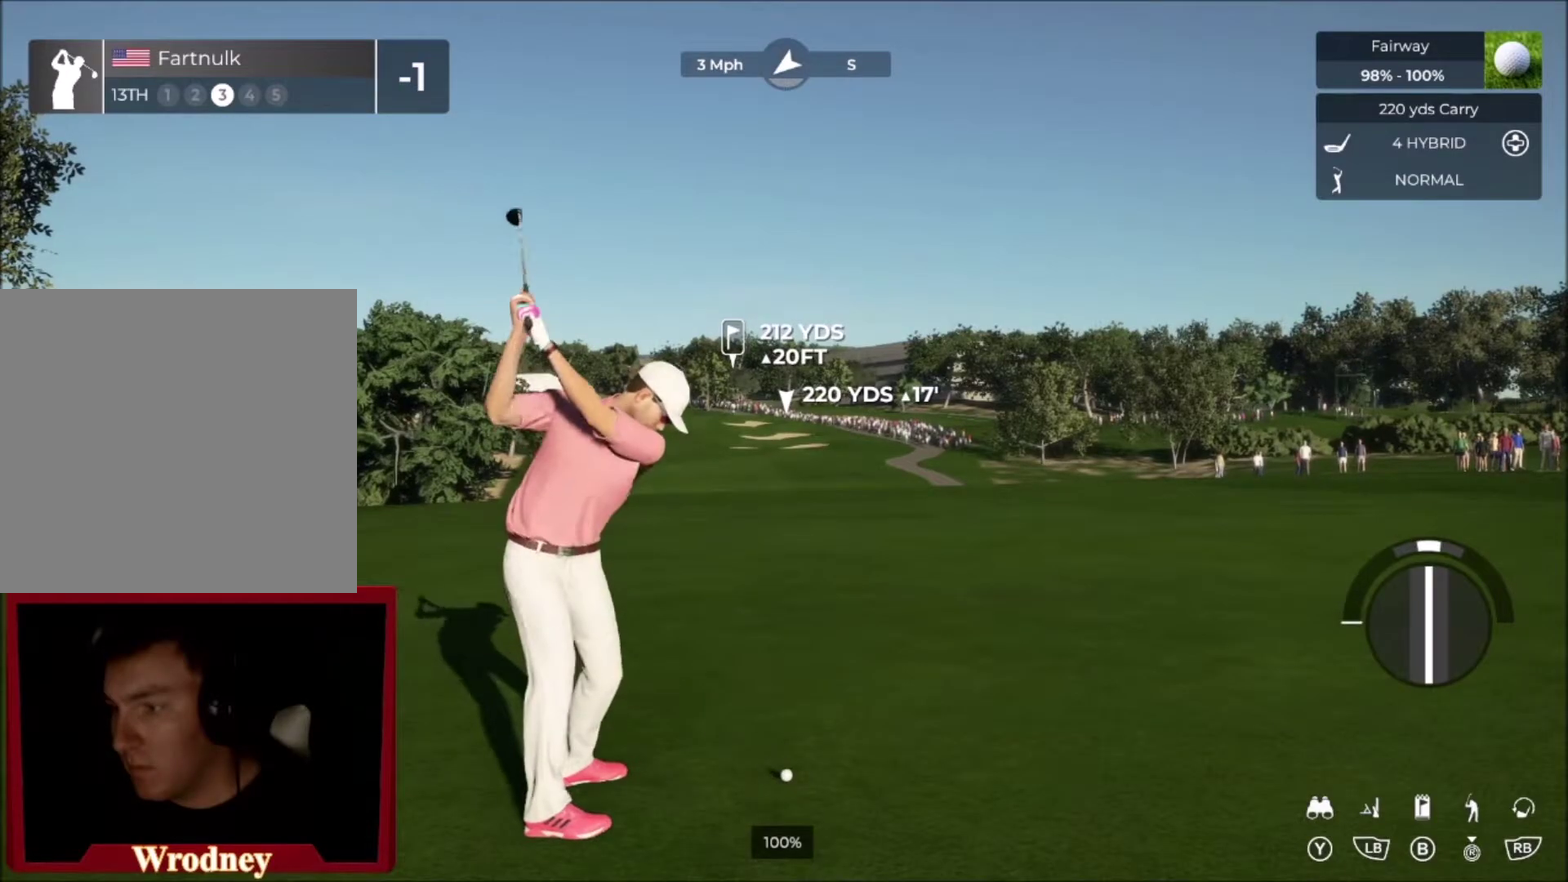
{"buttons": [], "left_stick": "center", "right_stick": "center", "events": [[100, "right_stick", "up"], [166, "right_stick", "center"]]}
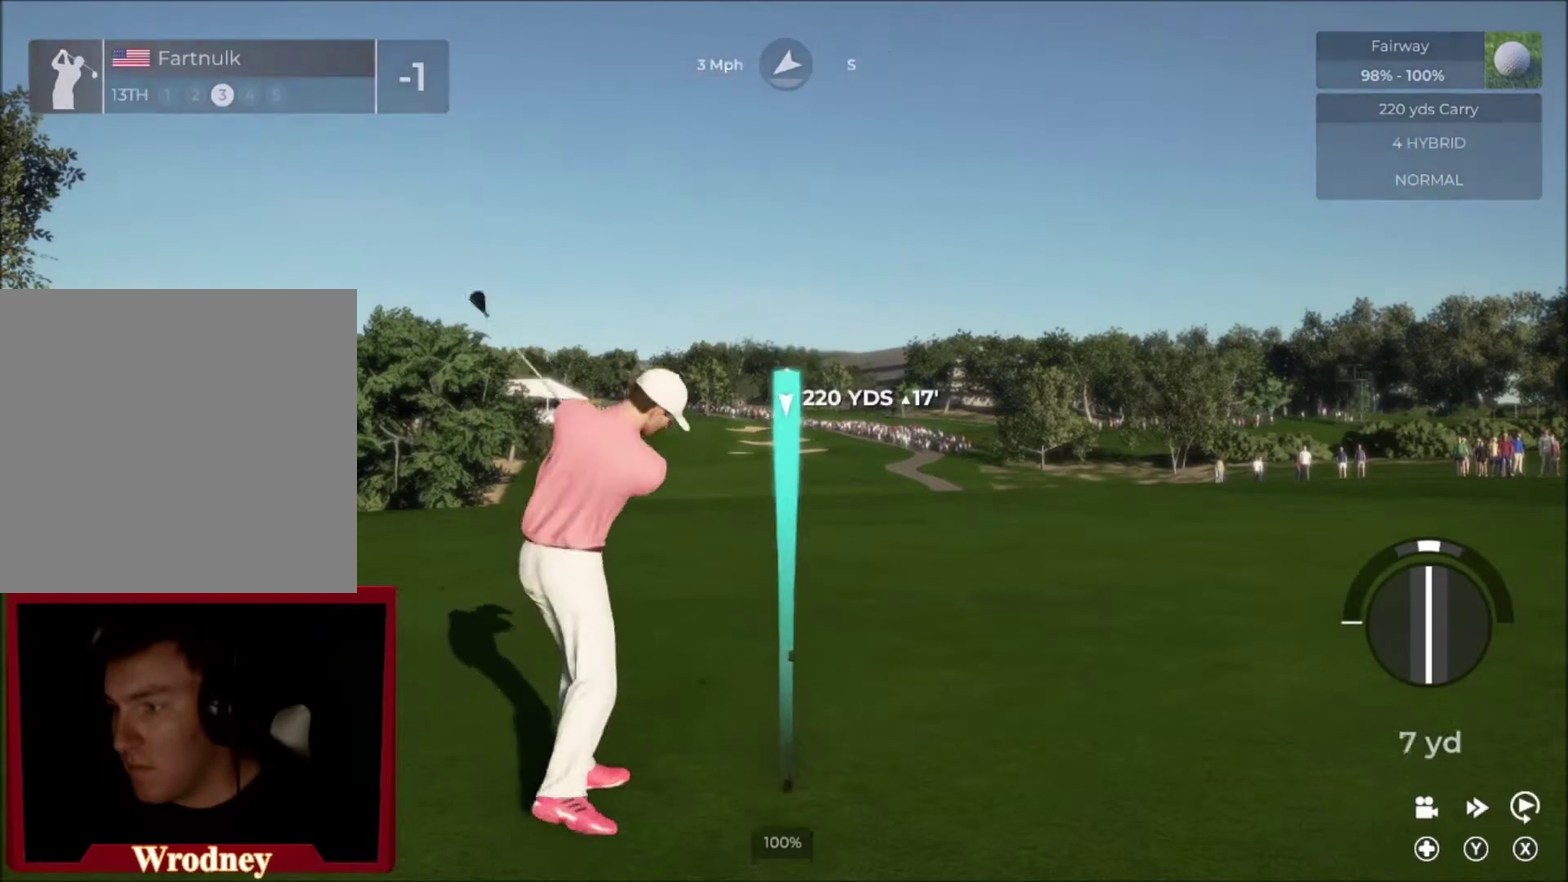
{"buttons": [], "left_stick": "center", "right_stick": "center", "events": []}
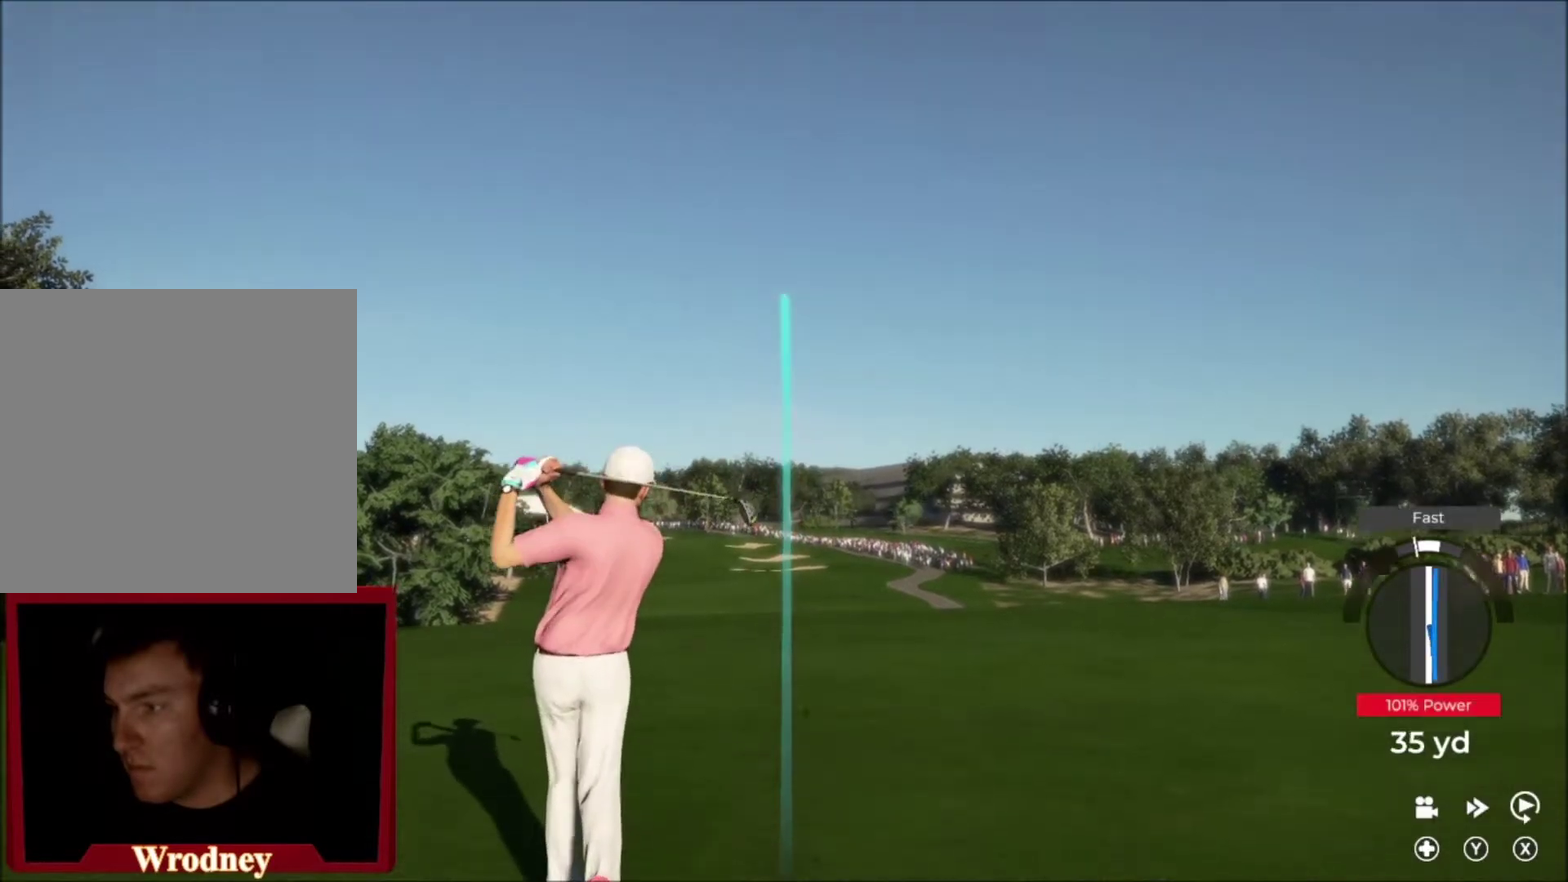
{"buttons": [], "left_stick": "down-right", "right_stick": "center", "events": [[501, "left_stick", "down-right"]]}
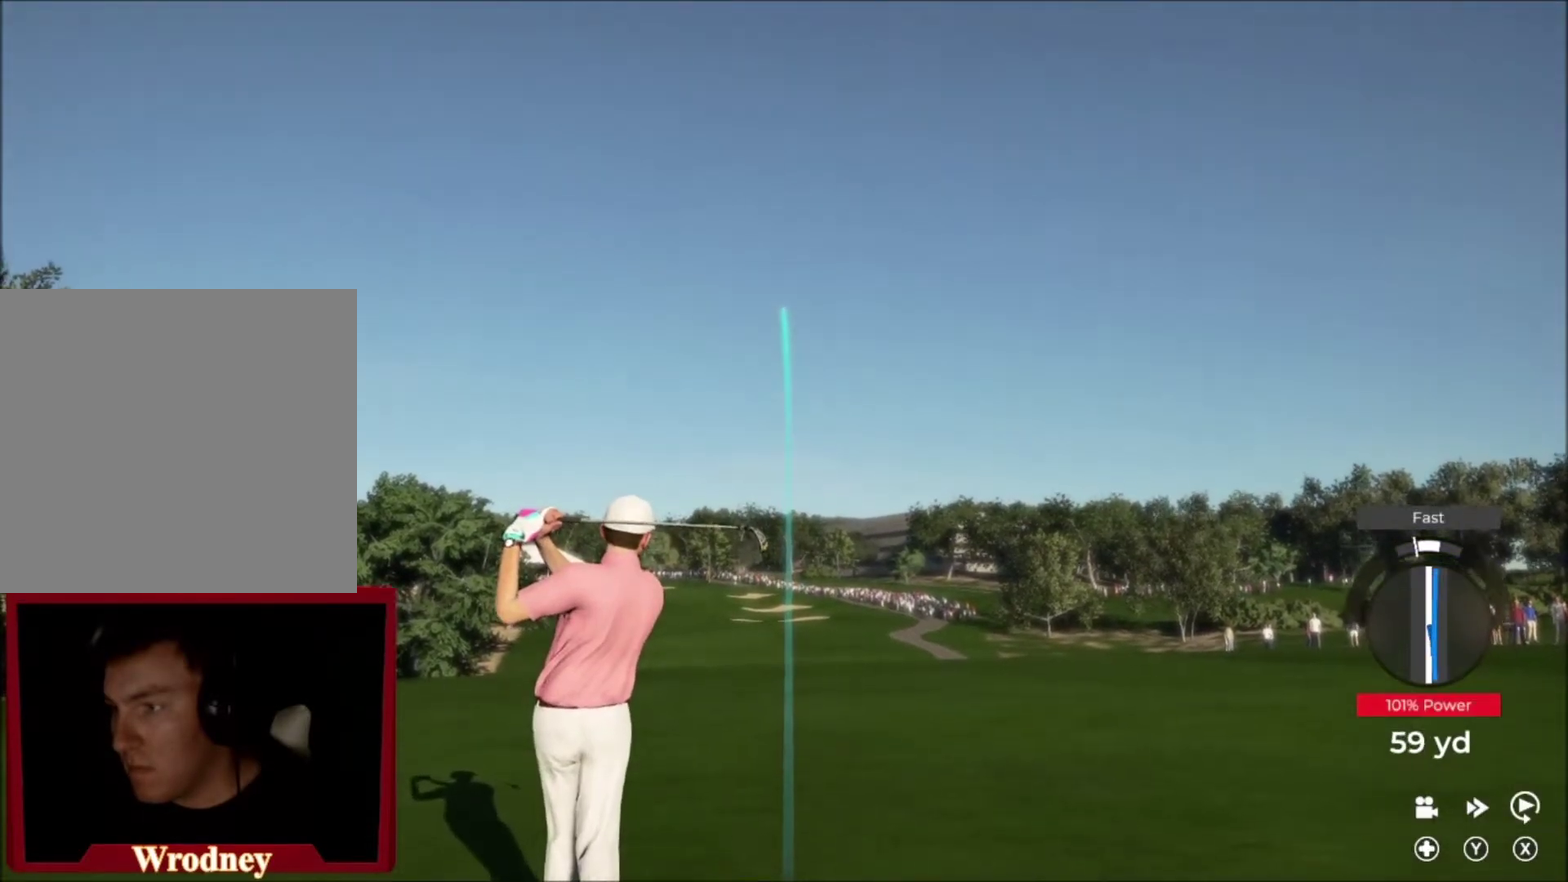
{"buttons": ["L2"], "left_stick": "down-left", "right_stick": "center", "events": [[200, "left_stick", "down-left"], [300, "L2", "down"]]}
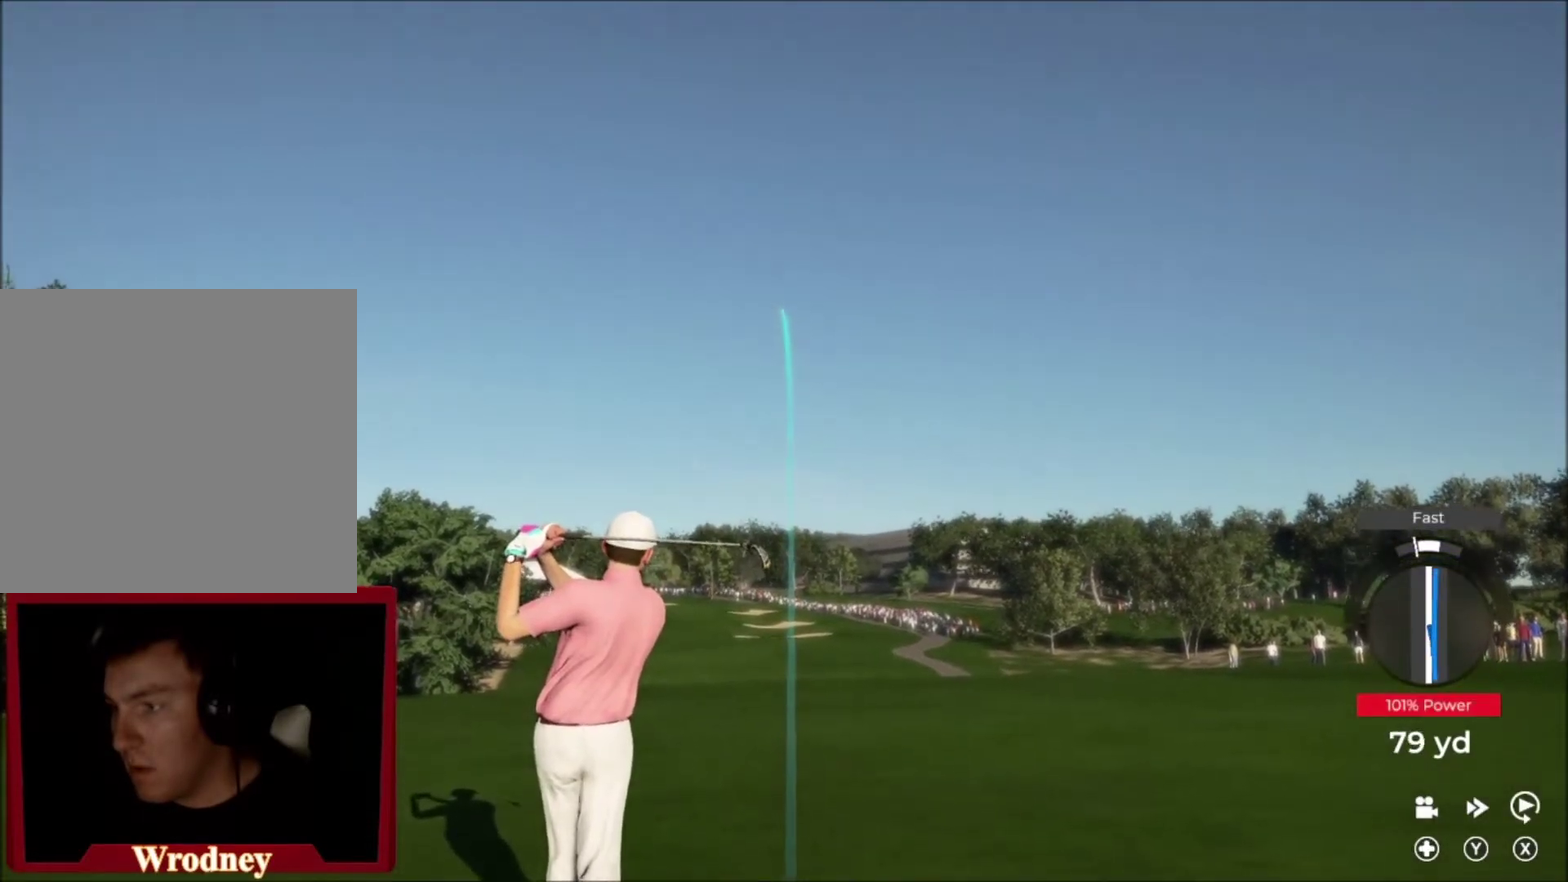
{"buttons": ["L2"], "left_stick": "down-left", "right_stick": "center", "events": []}
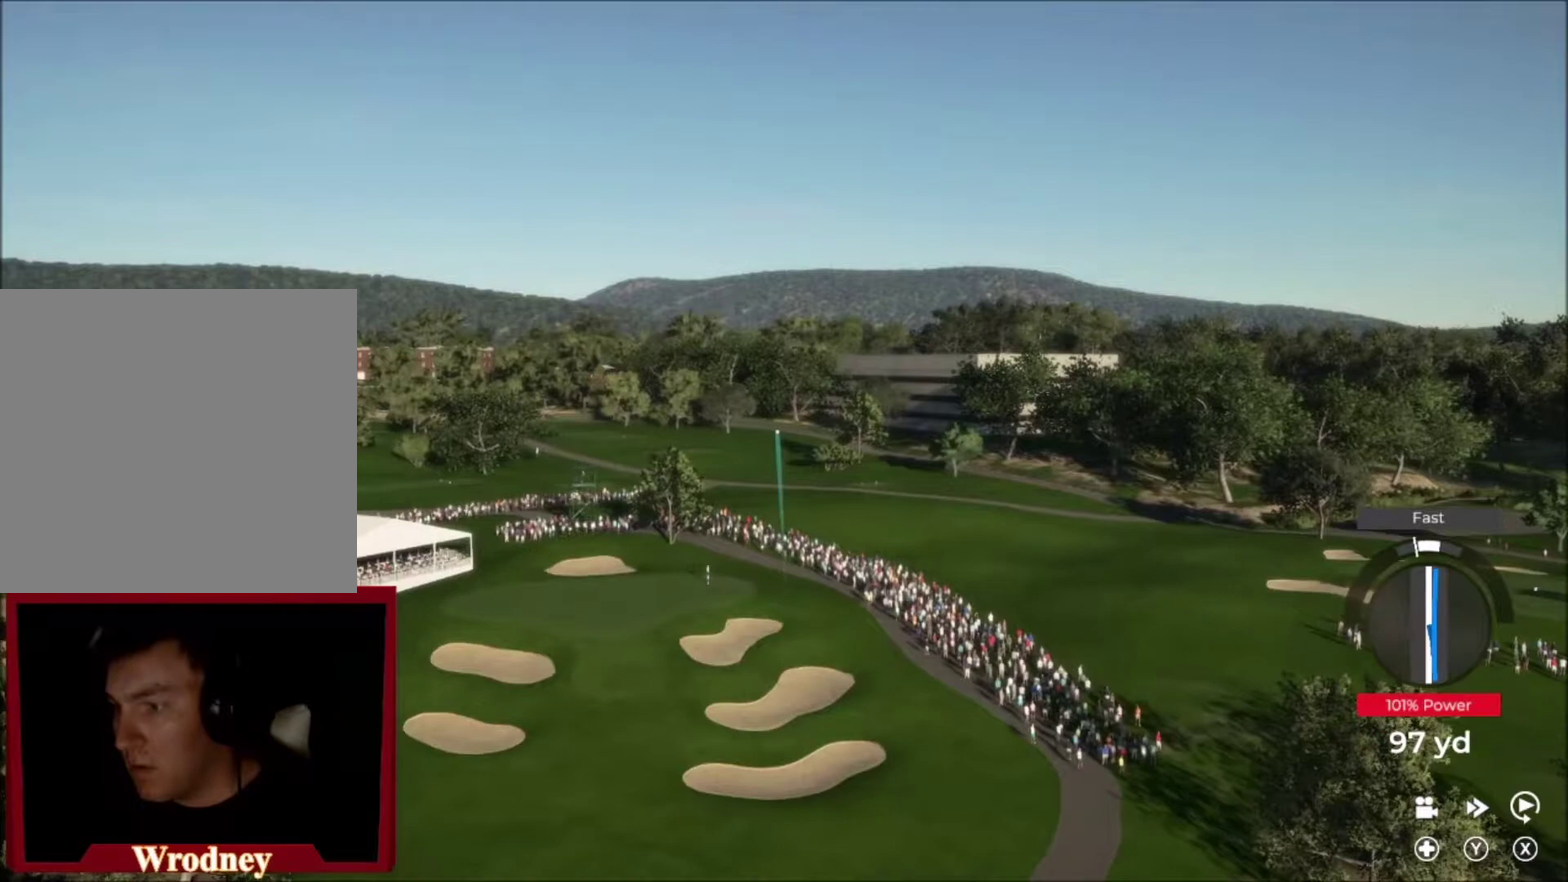
{"buttons": ["L2"], "left_stick": "left", "right_stick": "center", "events": [[100, "left_stick", "left"]]}
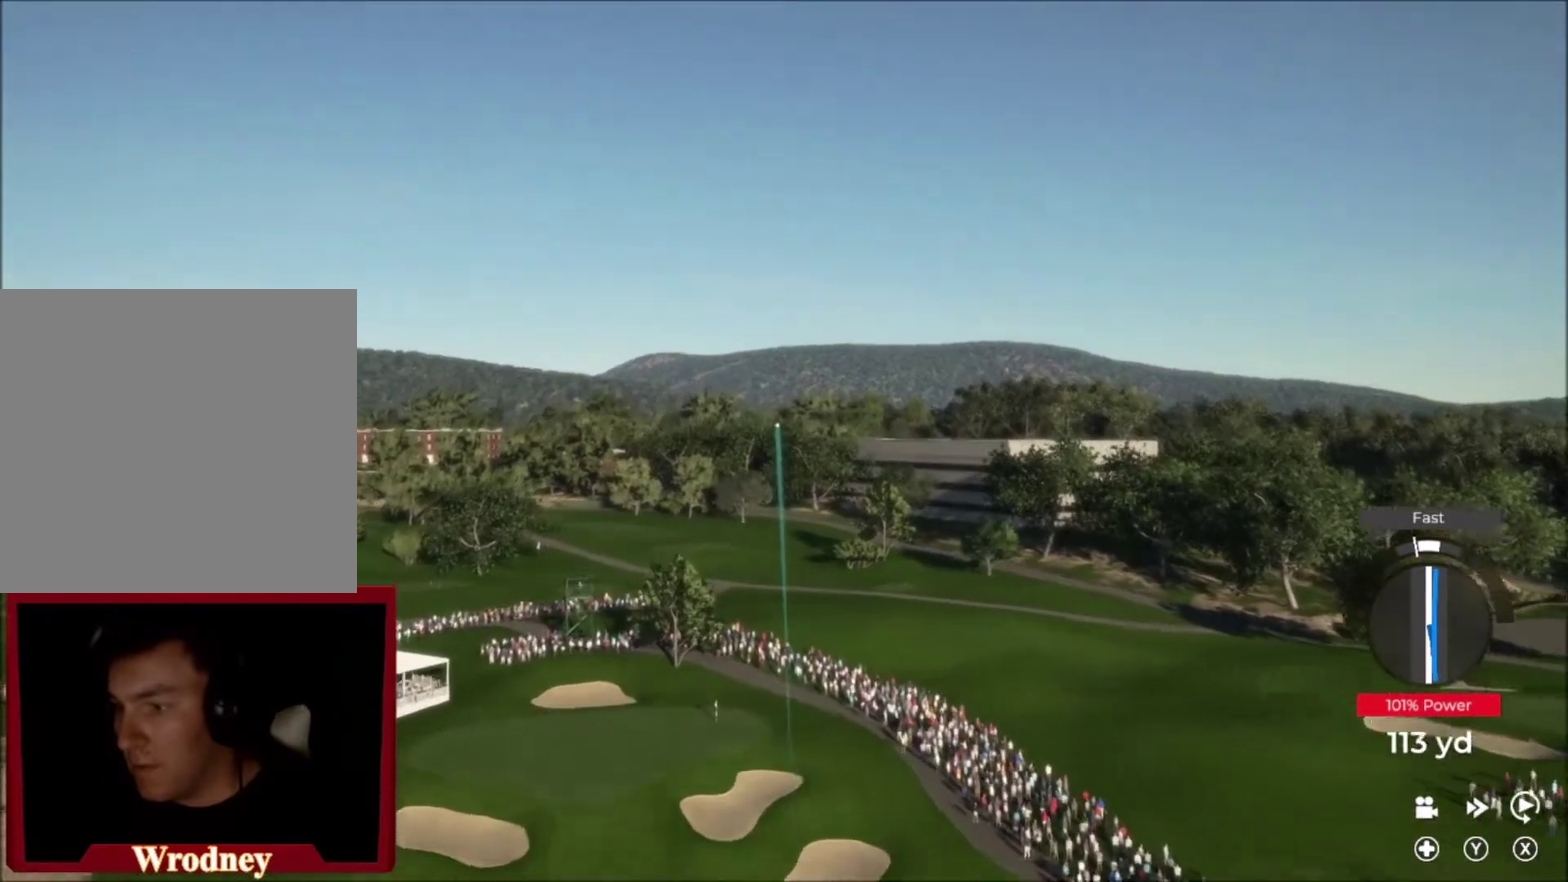
{"buttons": ["L2"], "left_stick": "left", "right_stick": "center", "events": []}
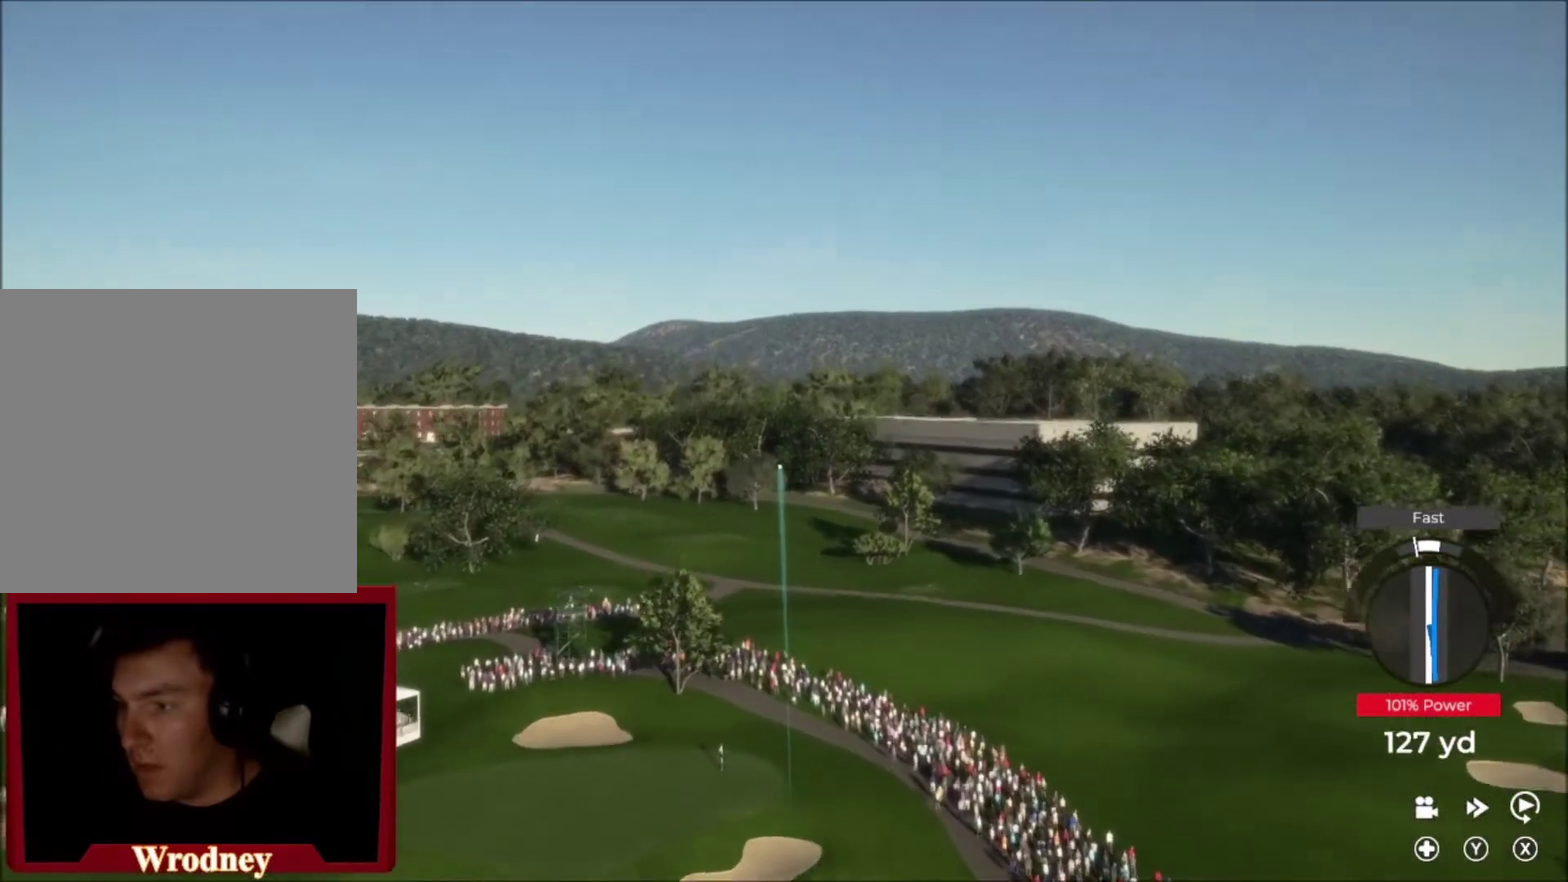
{"buttons": ["Y"], "left_stick": "down-left", "right_stick": "center", "events": [[133, "left_stick", "down-left"], [167, "L2", "up"], [267, "Y", "down"]]}
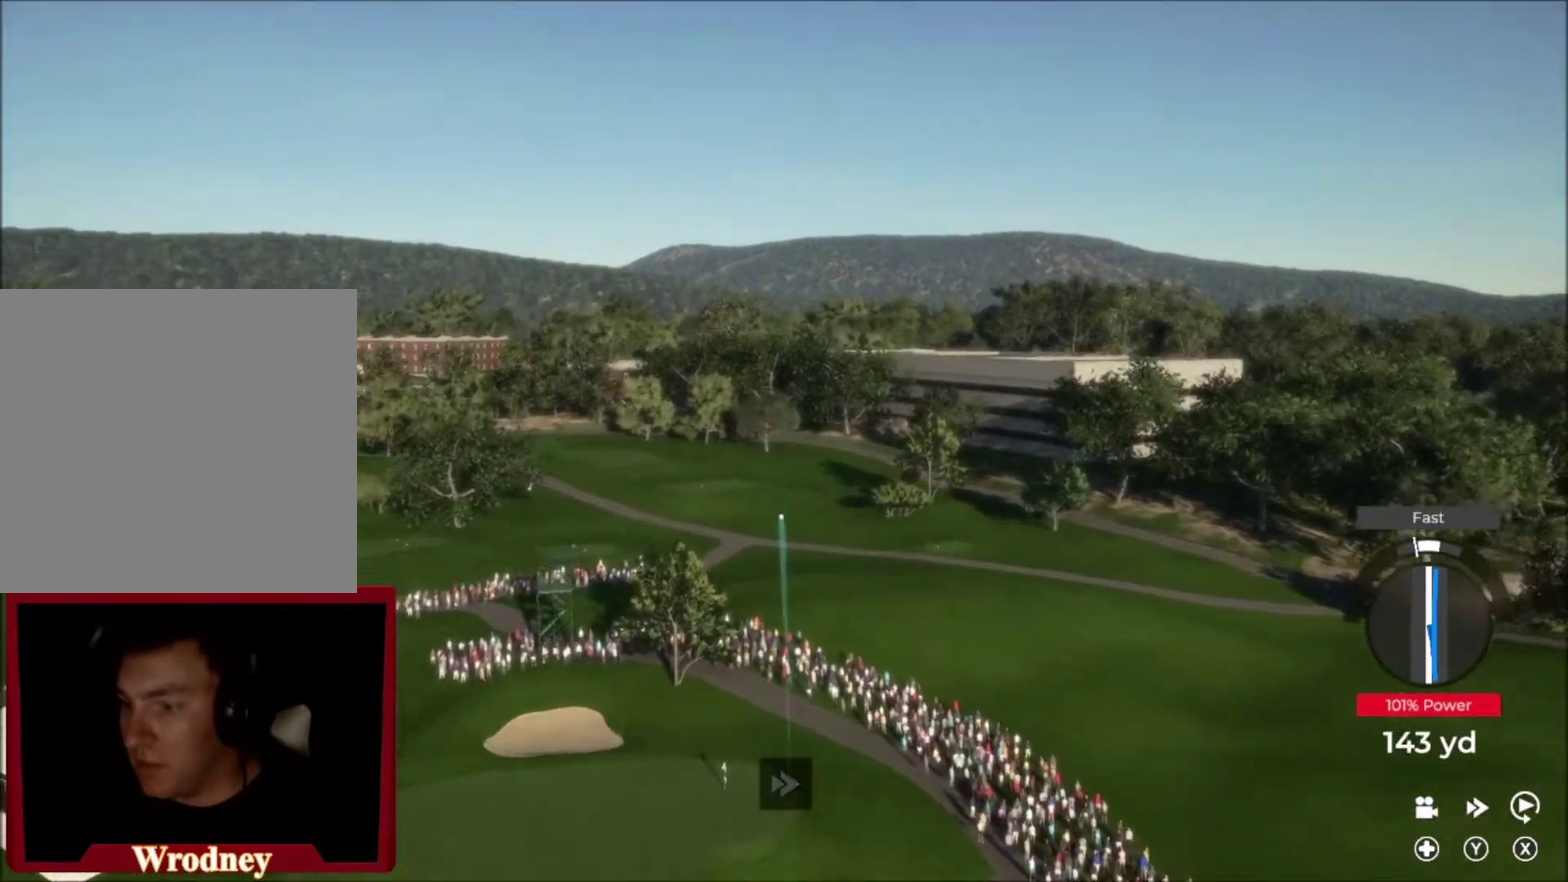
{"buttons": ["Y"], "left_stick": "down-left", "right_stick": "center", "events": []}
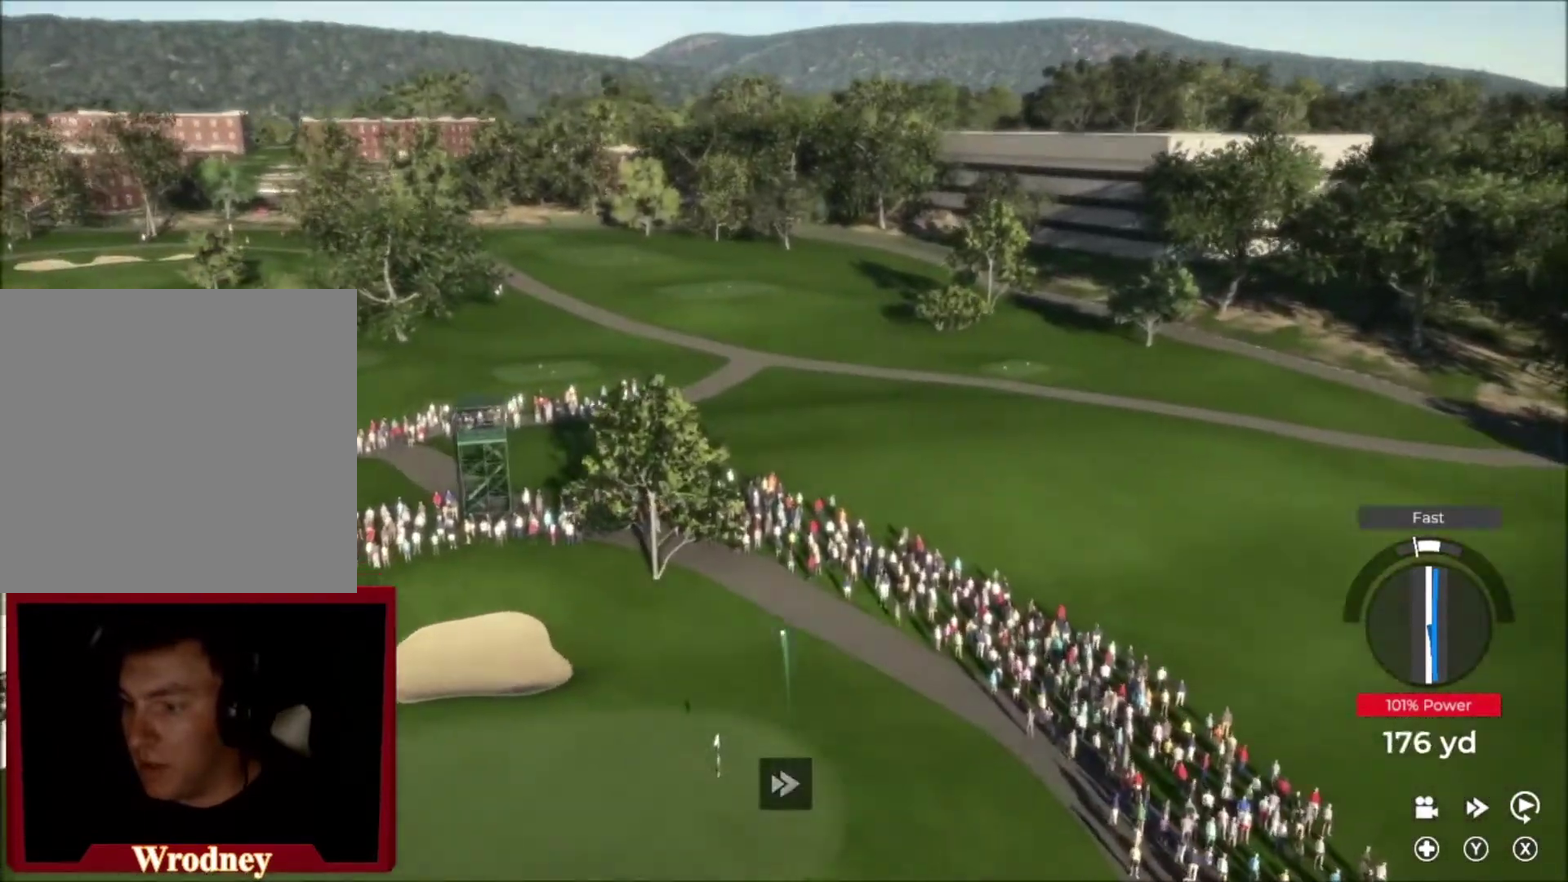
{"buttons": [], "left_stick": "down-left", "right_stick": "center", "events": [[467, "Y", "up"]]}
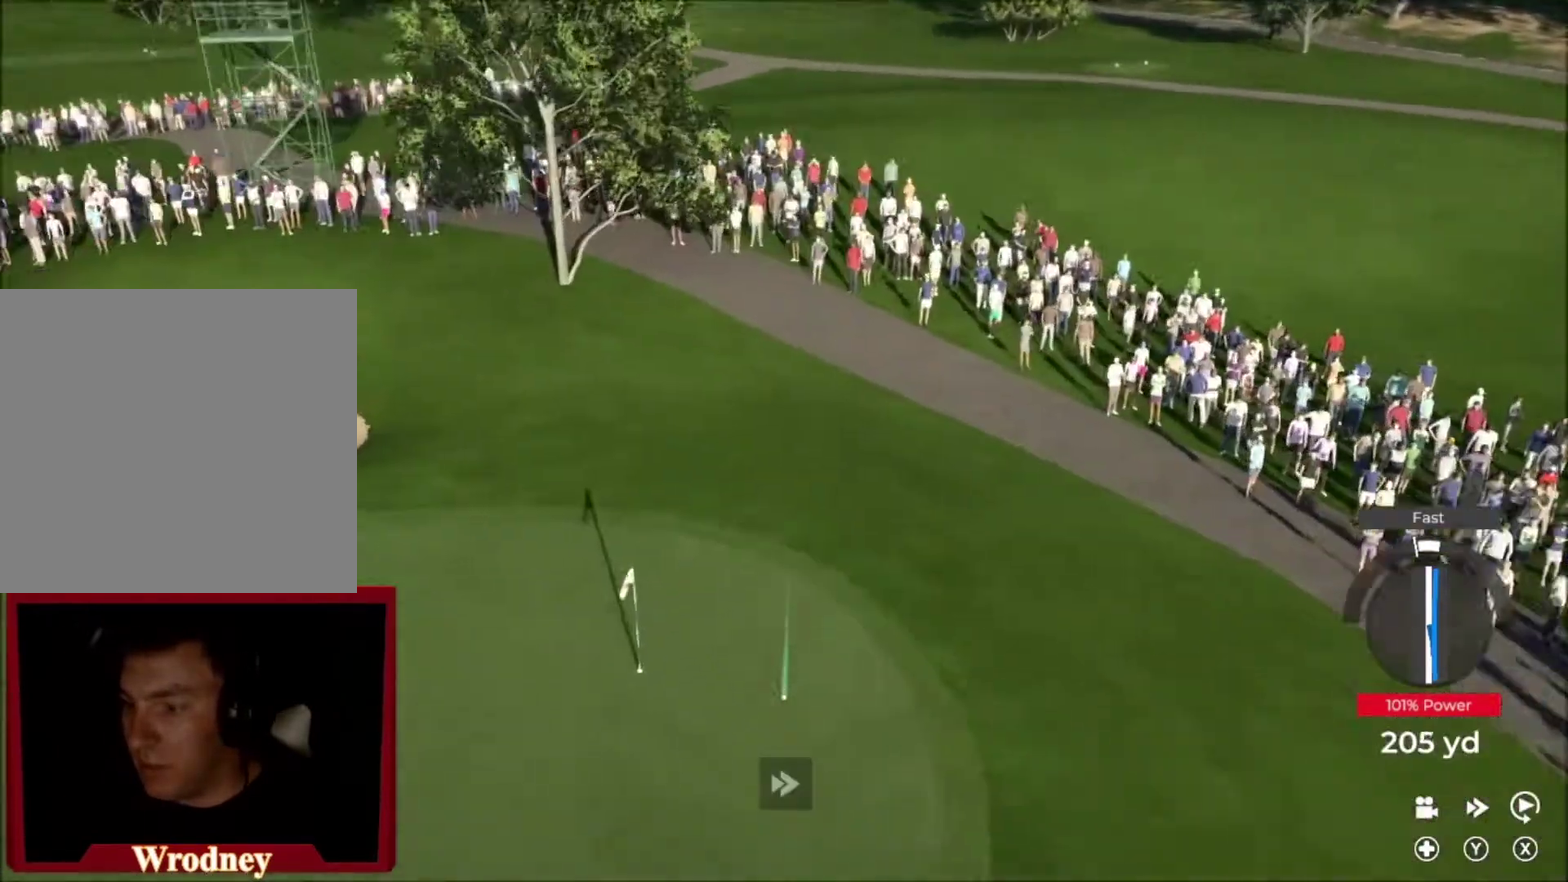
{"buttons": ["L2"], "left_stick": "down-left", "right_stick": "center", "events": [[101, "L2", "down"]]}
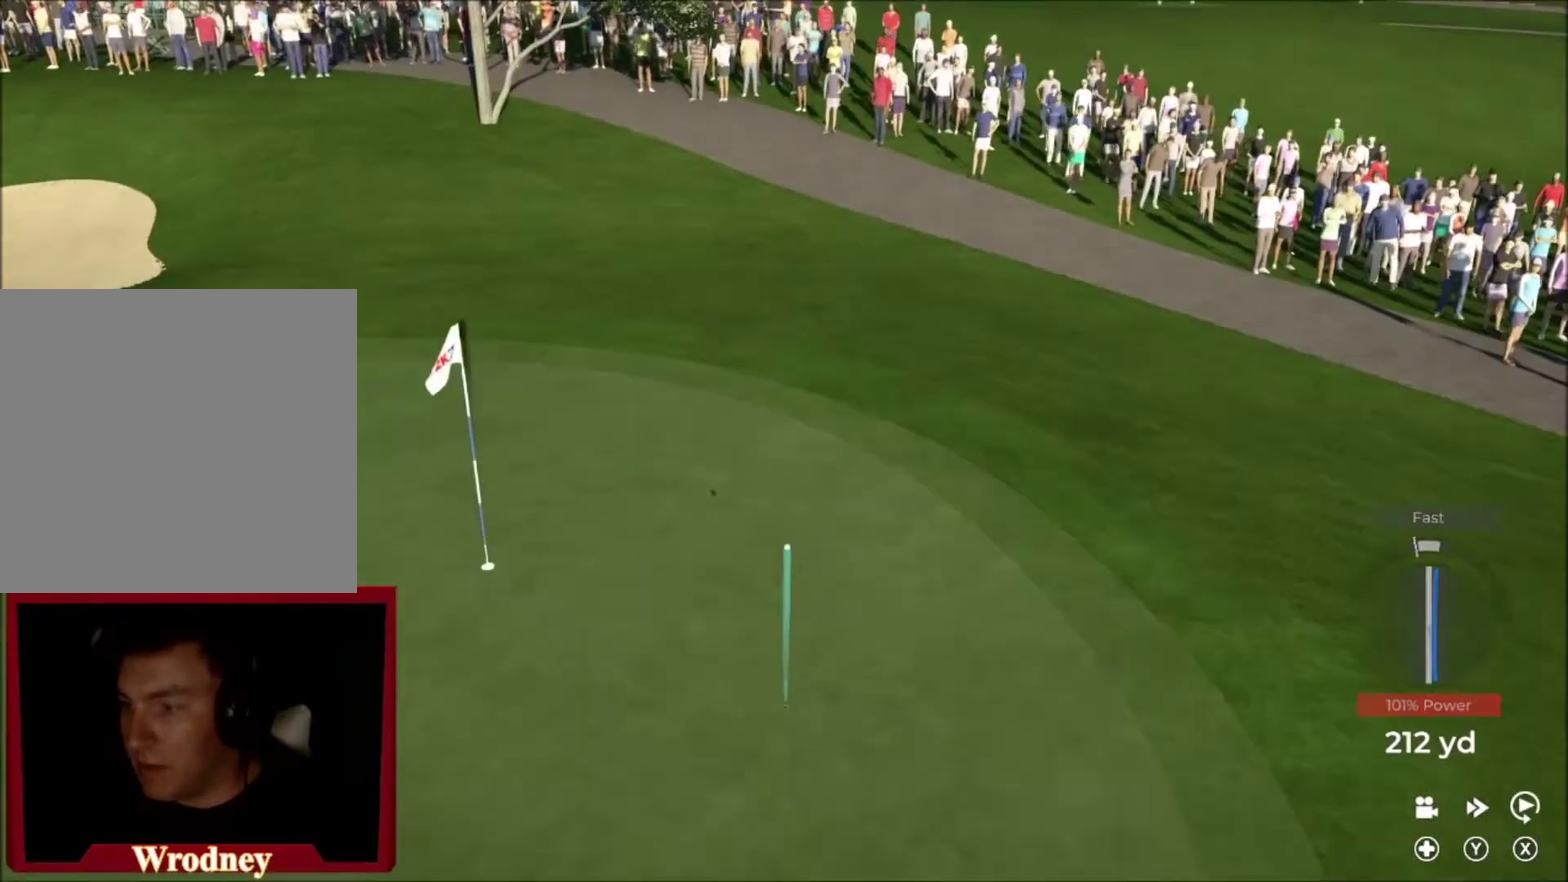
{"buttons": [], "left_stick": "down-left", "right_stick": "center", "events": [[400, "L2", "up"]]}
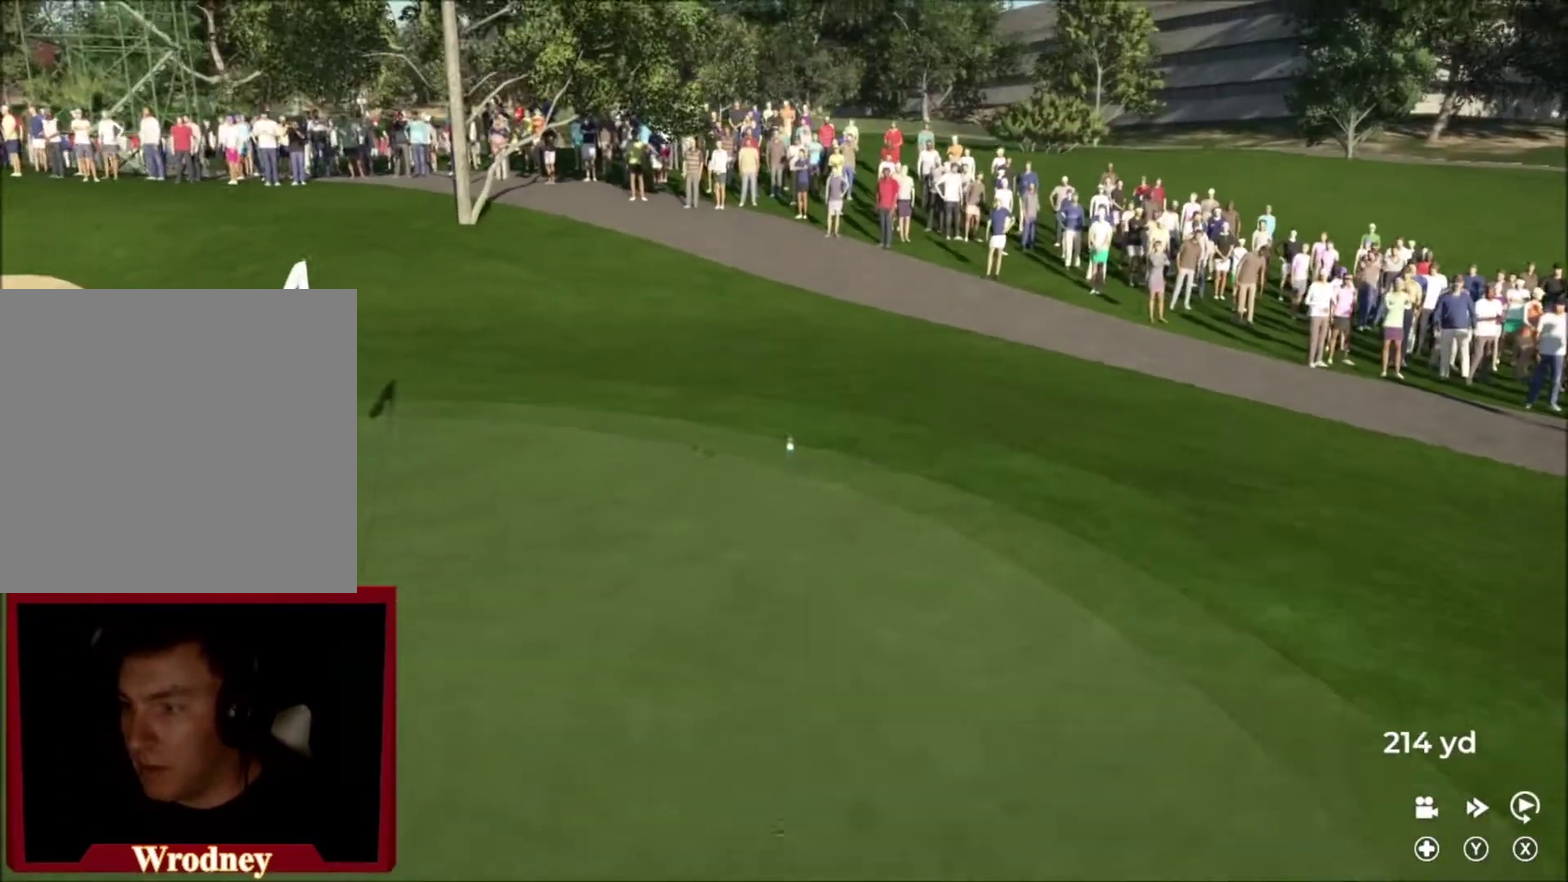
{"buttons": ["L2"], "left_stick": "down-left", "right_stick": "center", "events": [[133, "L2", "down"]]}
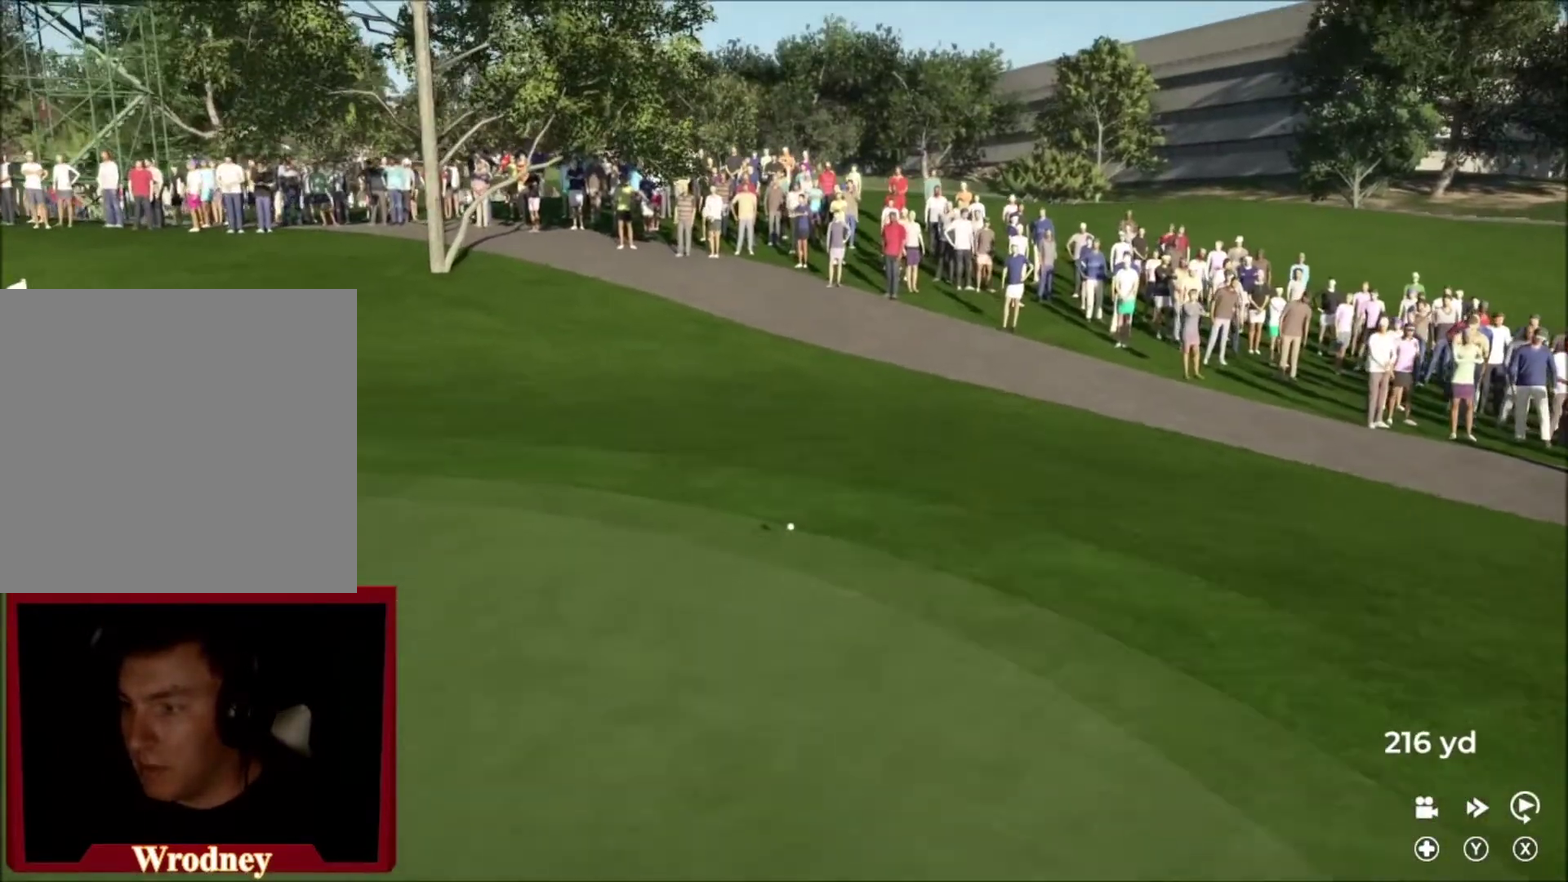
{"buttons": ["L2"], "left_stick": "down-left", "right_stick": "center", "events": []}
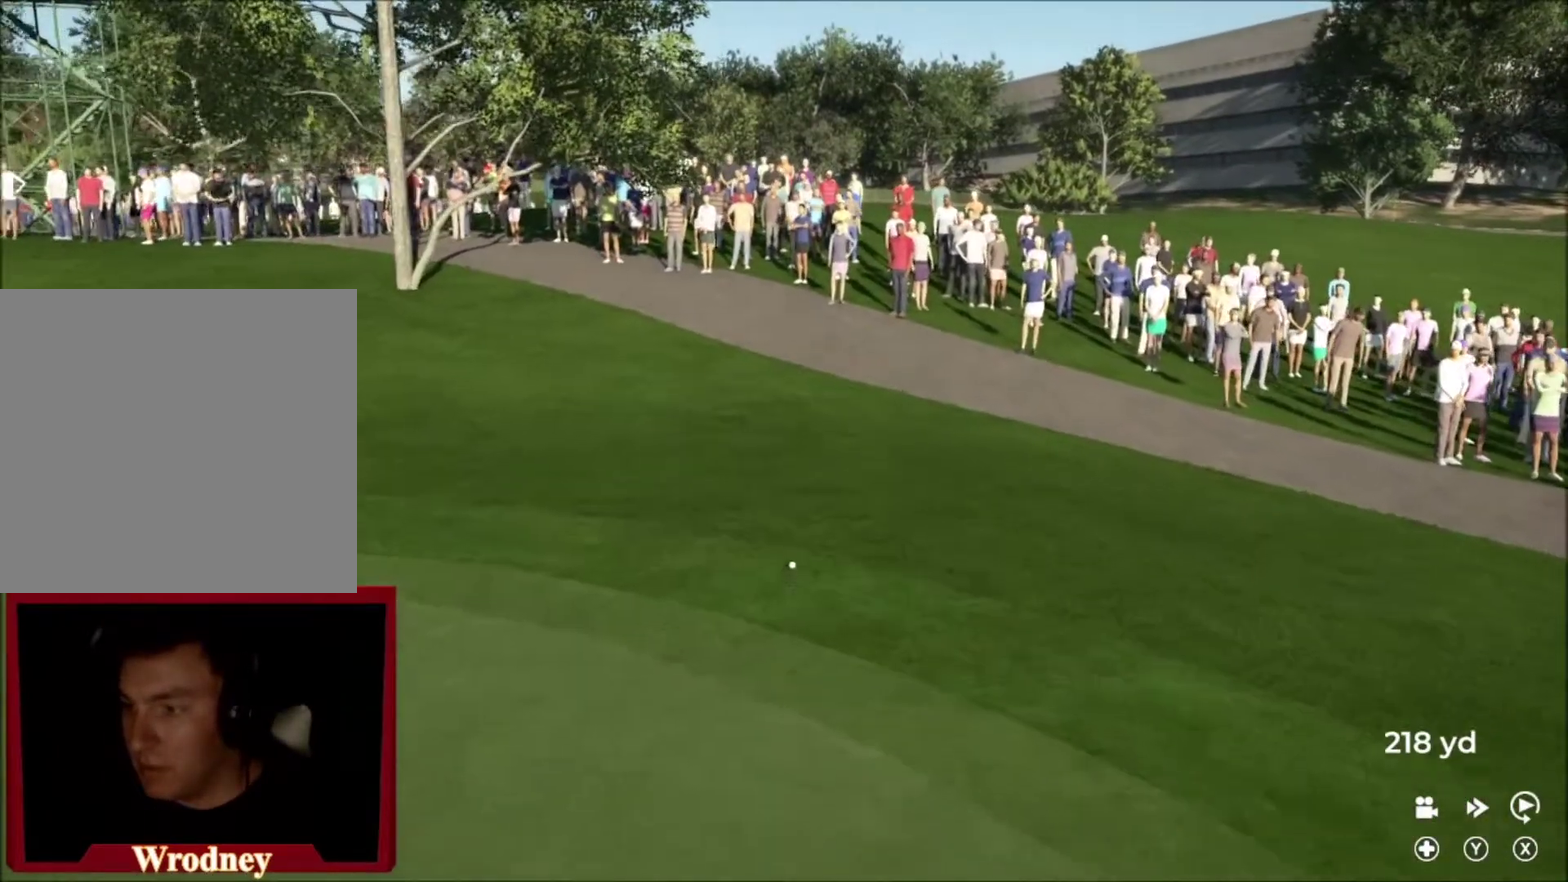
{"buttons": ["Y", "L2"], "left_stick": "down-left", "right_stick": "center", "events": [[401, "Y", "down"]]}
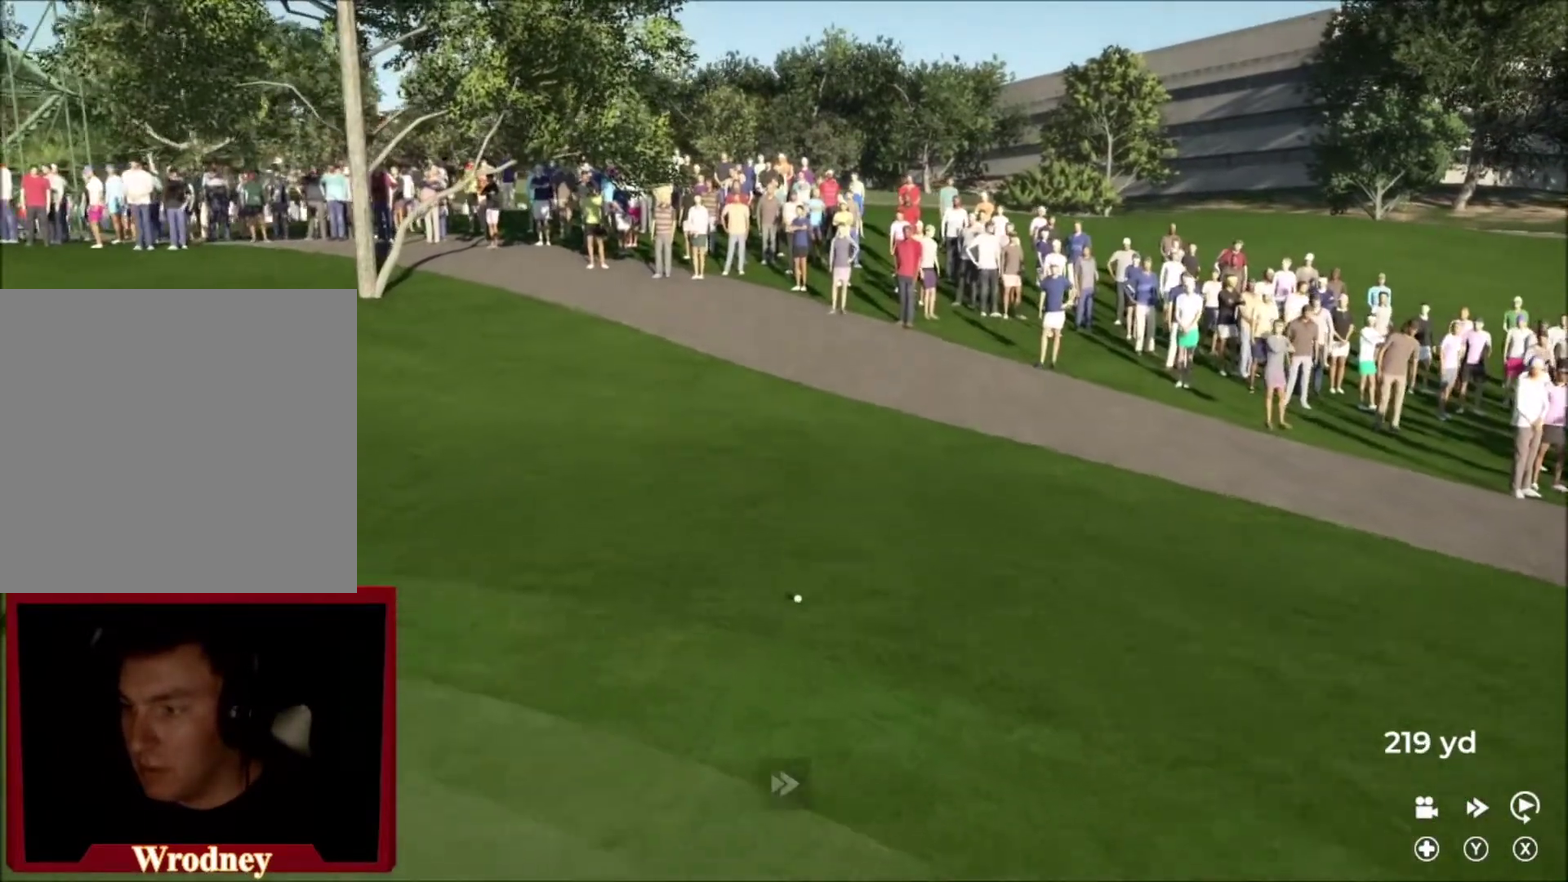
{"buttons": ["Y"], "left_stick": "center", "right_stick": "center", "events": [[33, "L2", "up"], [33, "left_stick", "center"]]}
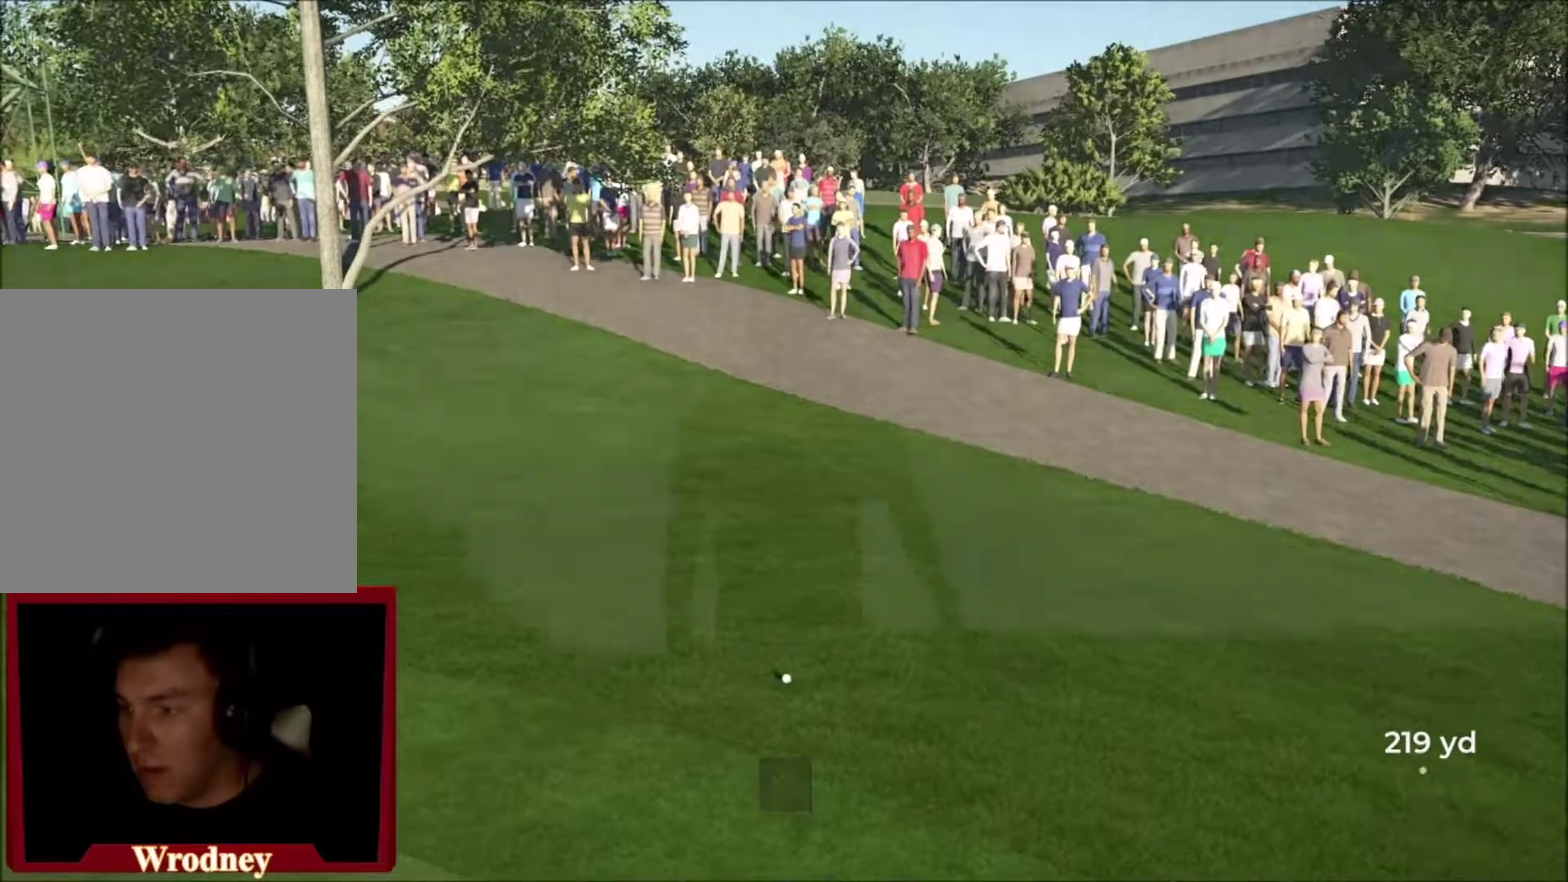
{"buttons": [], "left_stick": "center", "right_stick": "center", "events": [[33, "Y", "up"], [166, "A", "down"], [266, "A", "up"]]}
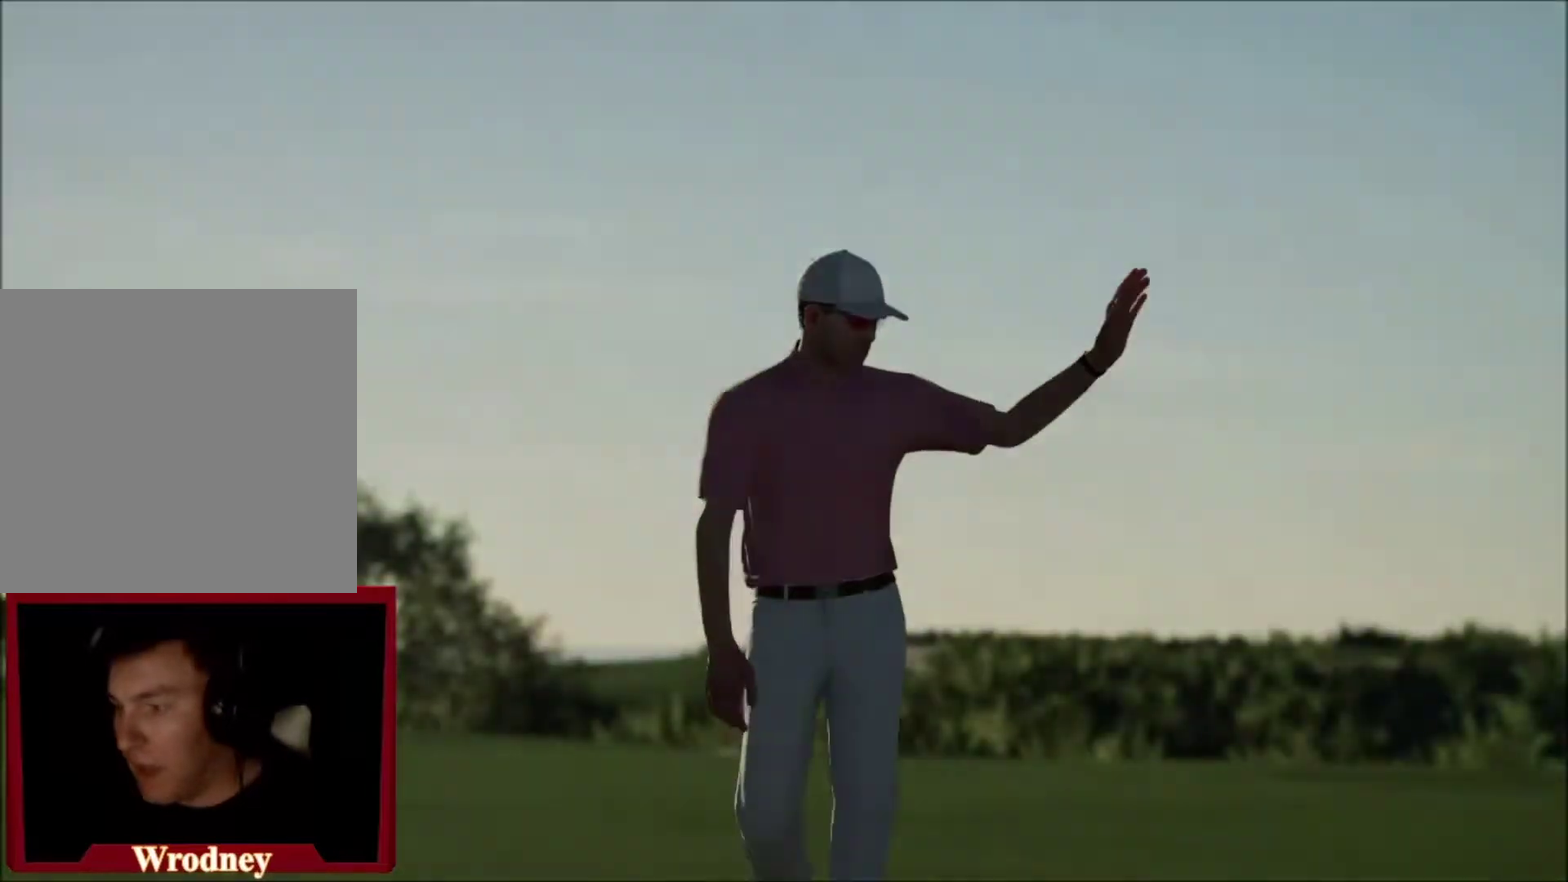
{"buttons": [], "left_stick": "center", "right_stick": "center", "events": [[133, "A", "down"], [267, "A", "up"]]}
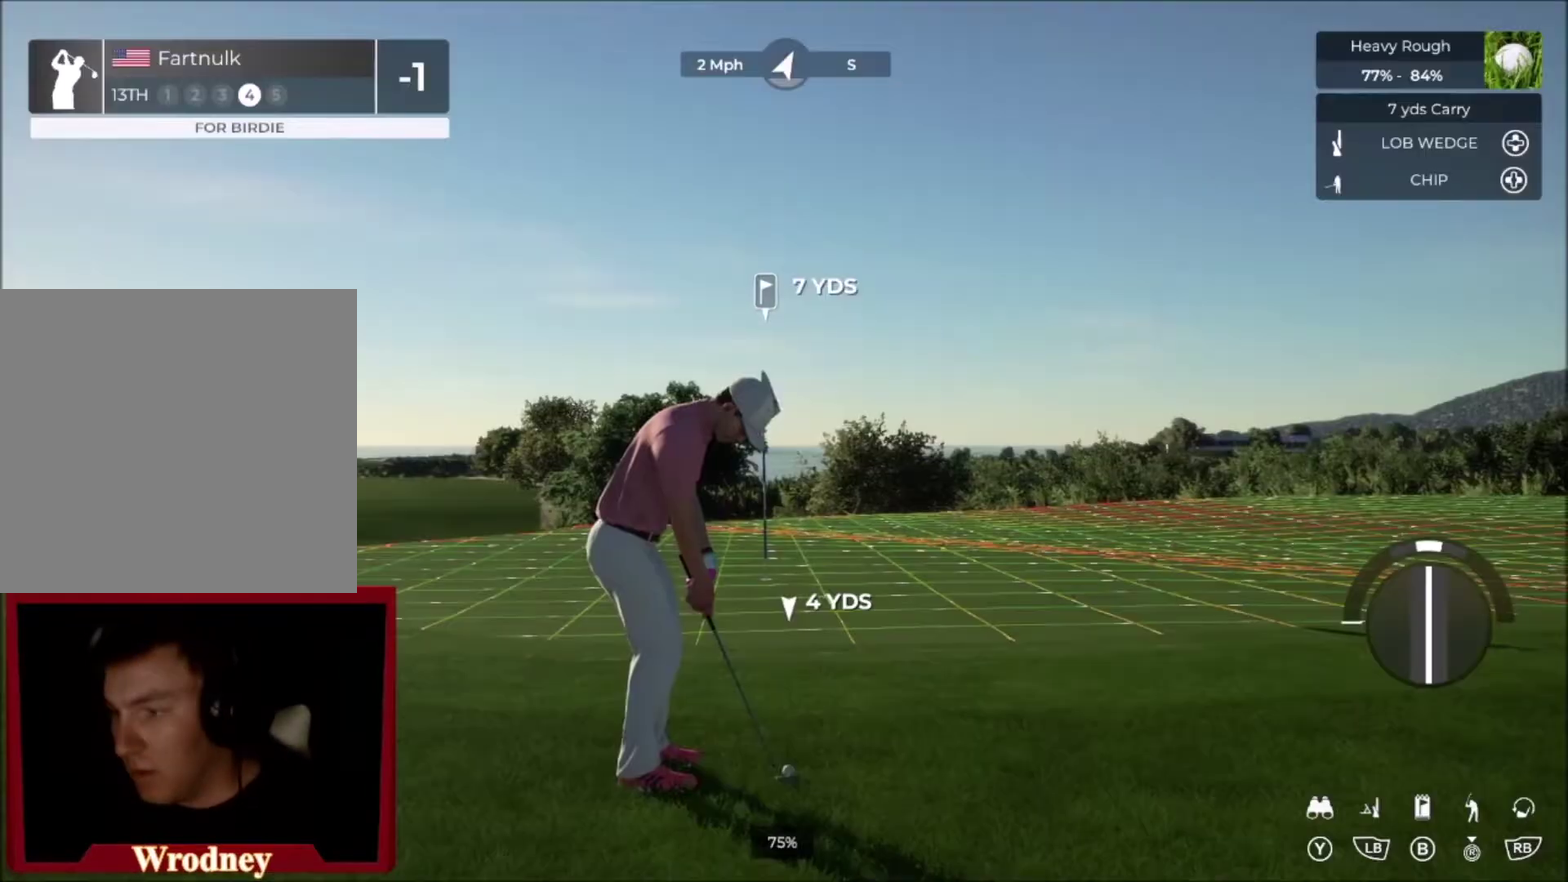
{"buttons": [], "left_stick": "center", "right_stick": "down", "events": [[101, "right_stick", "down"]]}
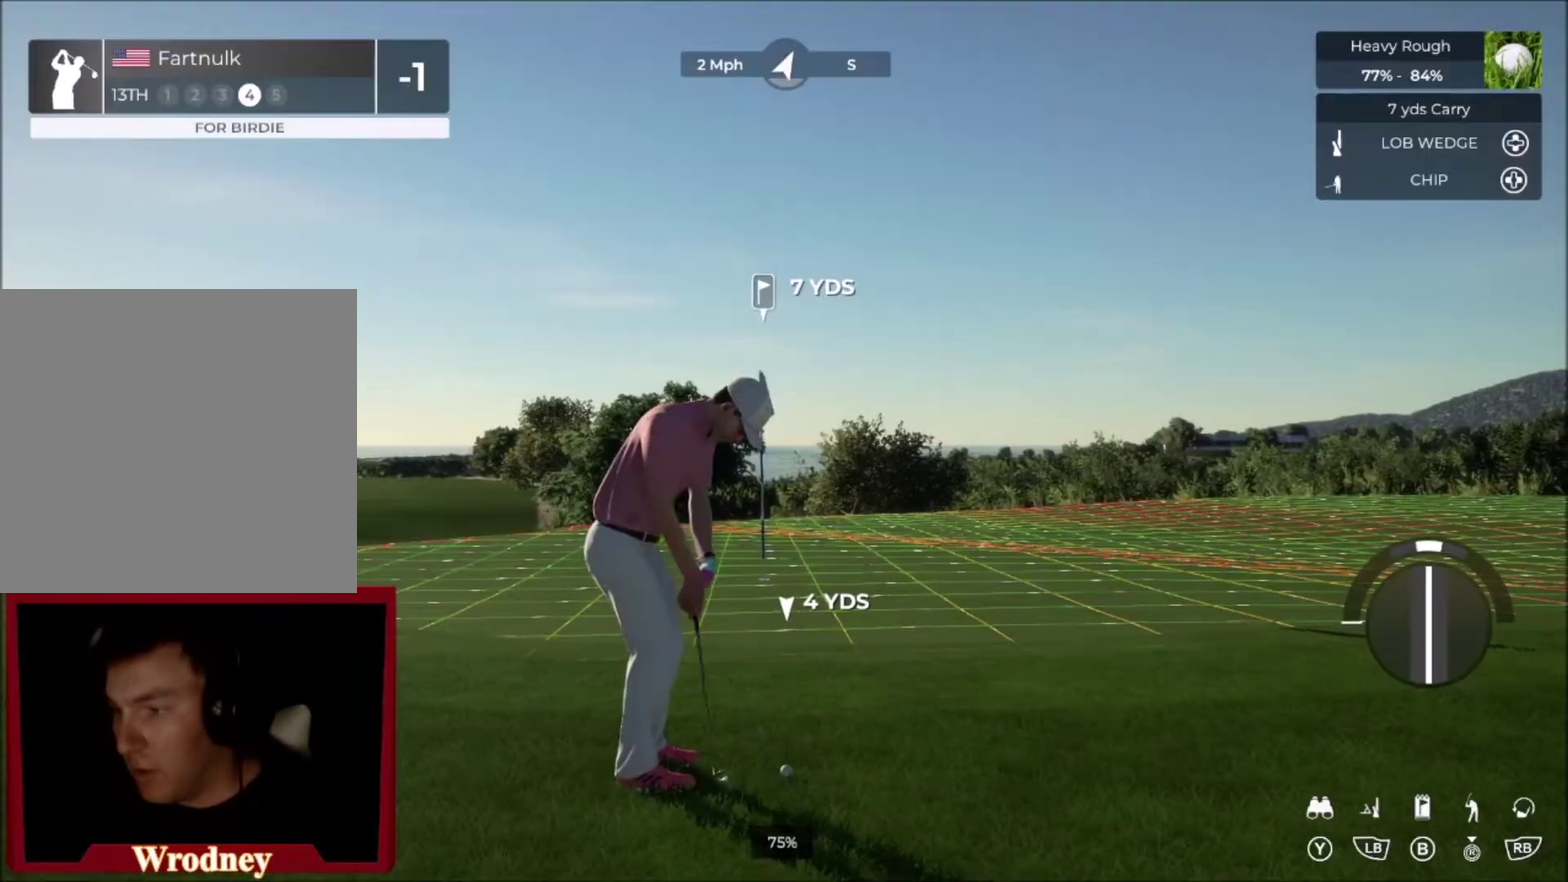
{"buttons": [], "left_stick": "center", "right_stick": "center", "events": [[434, "right_stick", "up"], [501, "right_stick", "center"]]}
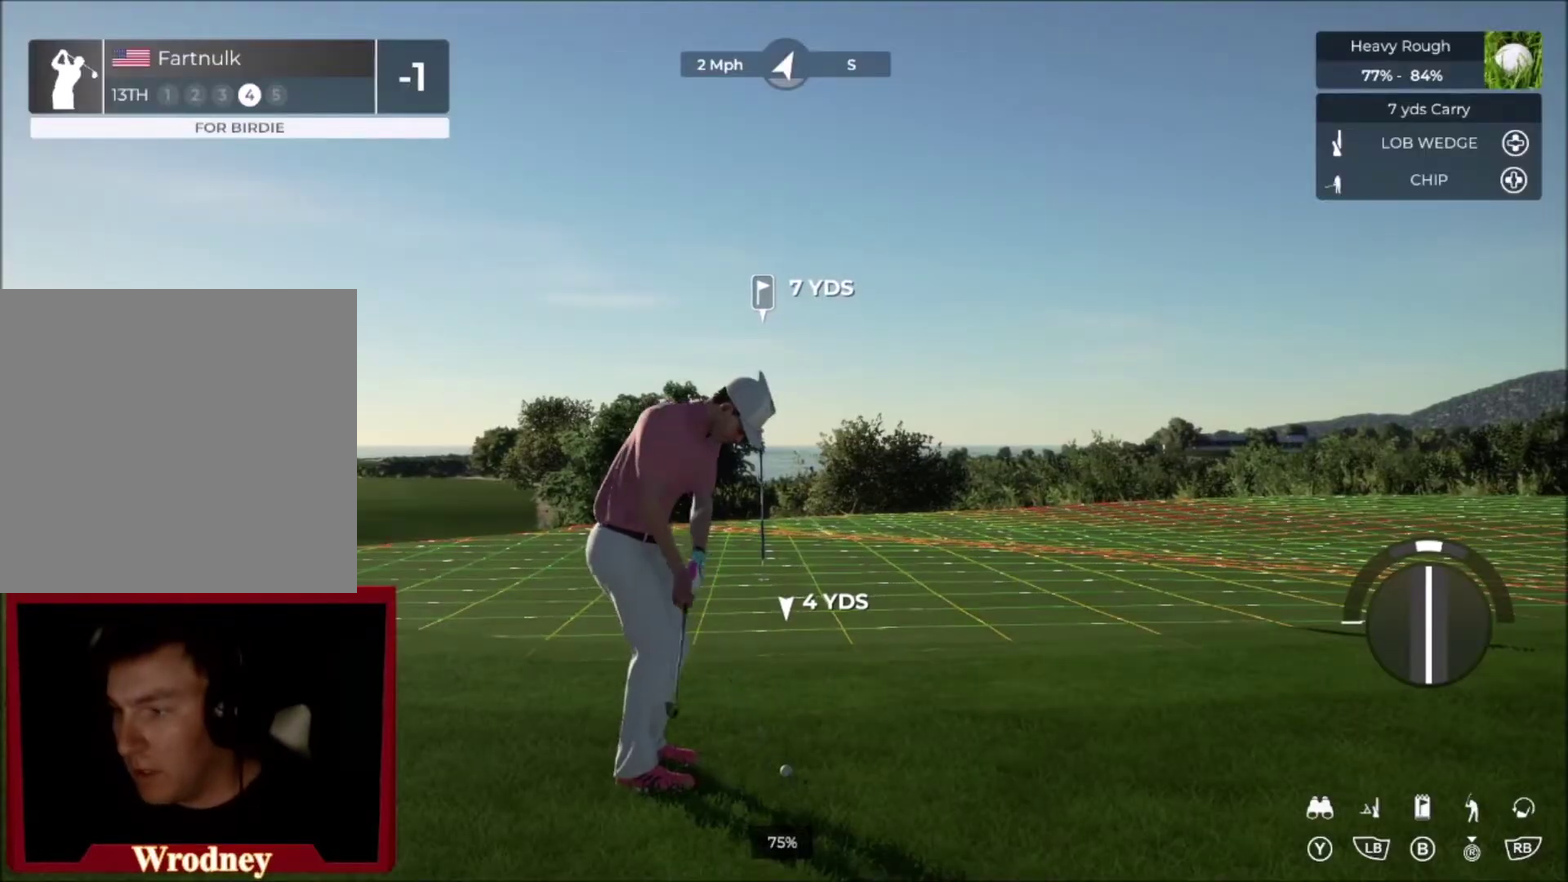
{"buttons": [], "left_stick": "center", "right_stick": "center", "events": []}
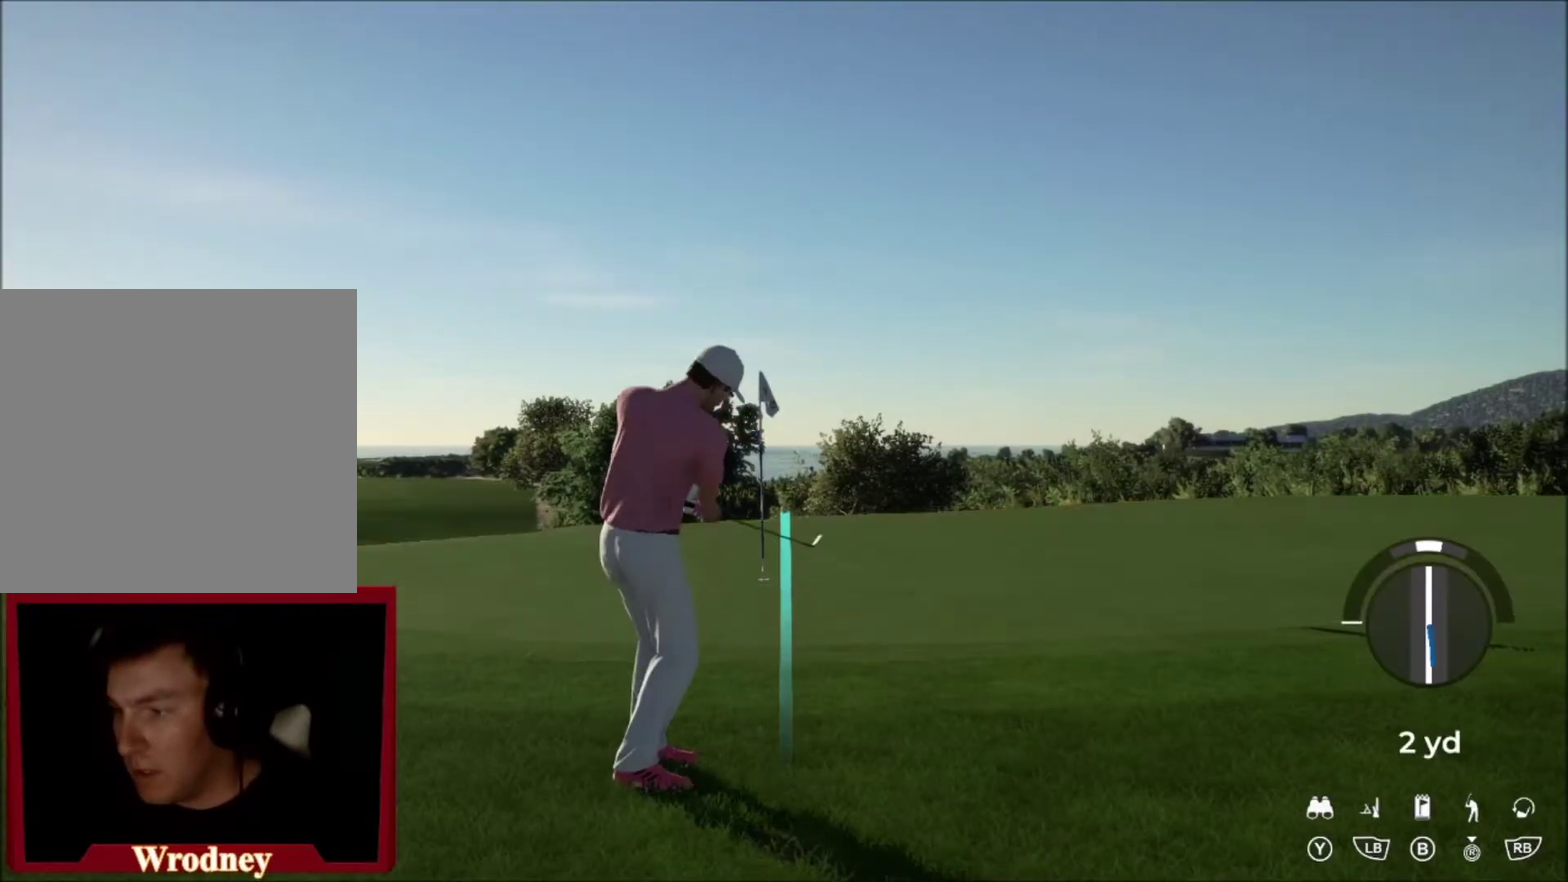
{"buttons": [], "left_stick": "center", "right_stick": "center", "events": [[133, "L2", "down"], [133, "left_stick", "left"], [400, "left_stick", "center"], [467, "L2", "up"]]}
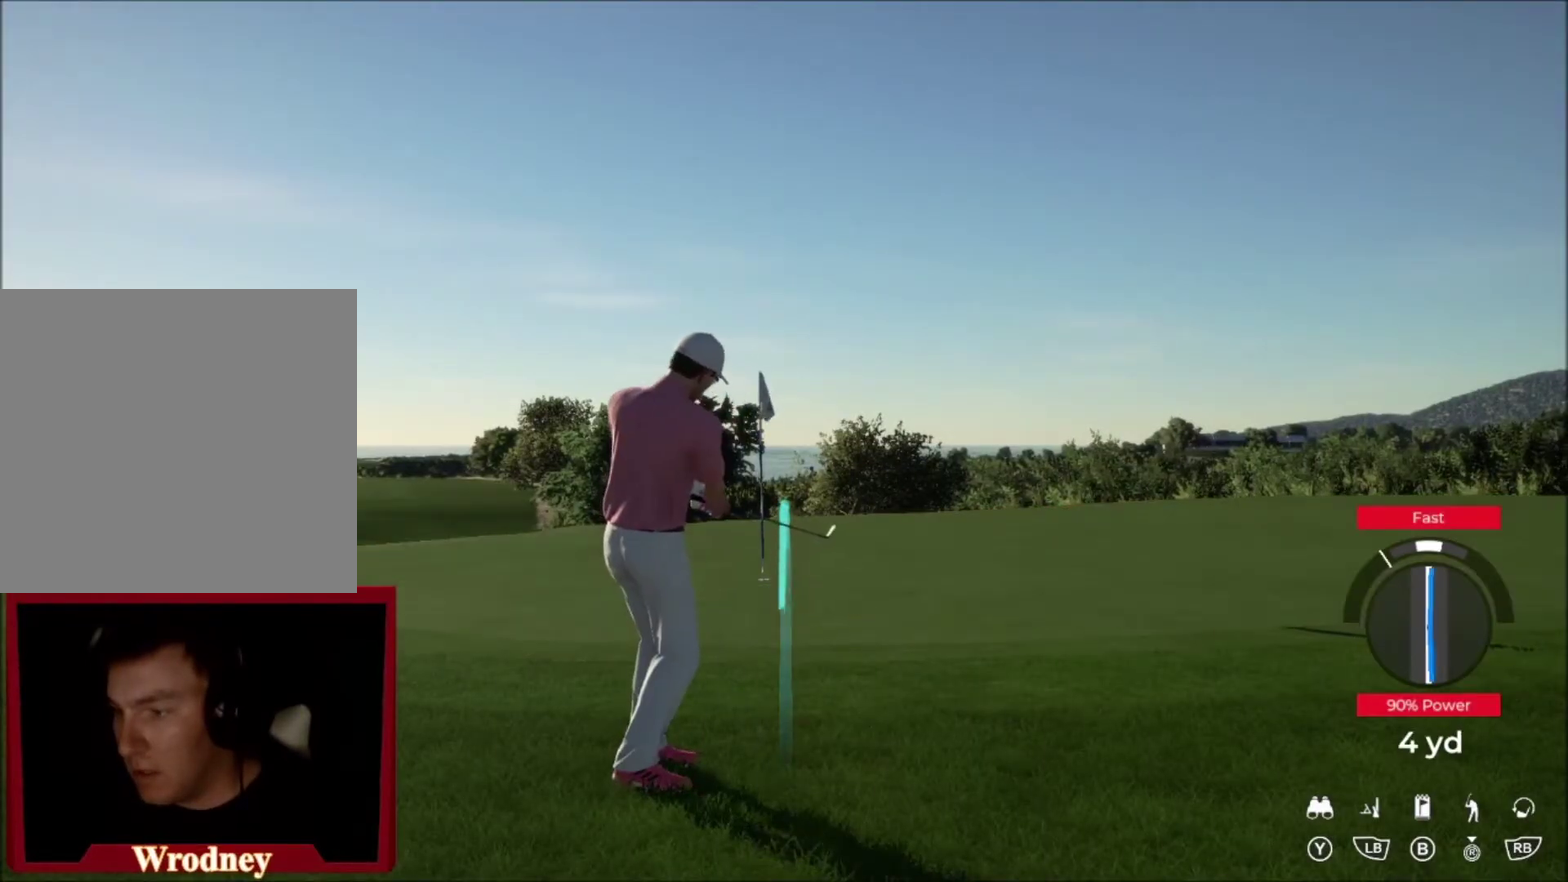
{"buttons": [], "left_stick": "right", "right_stick": "center", "events": [[34, "left_stick", "right"]]}
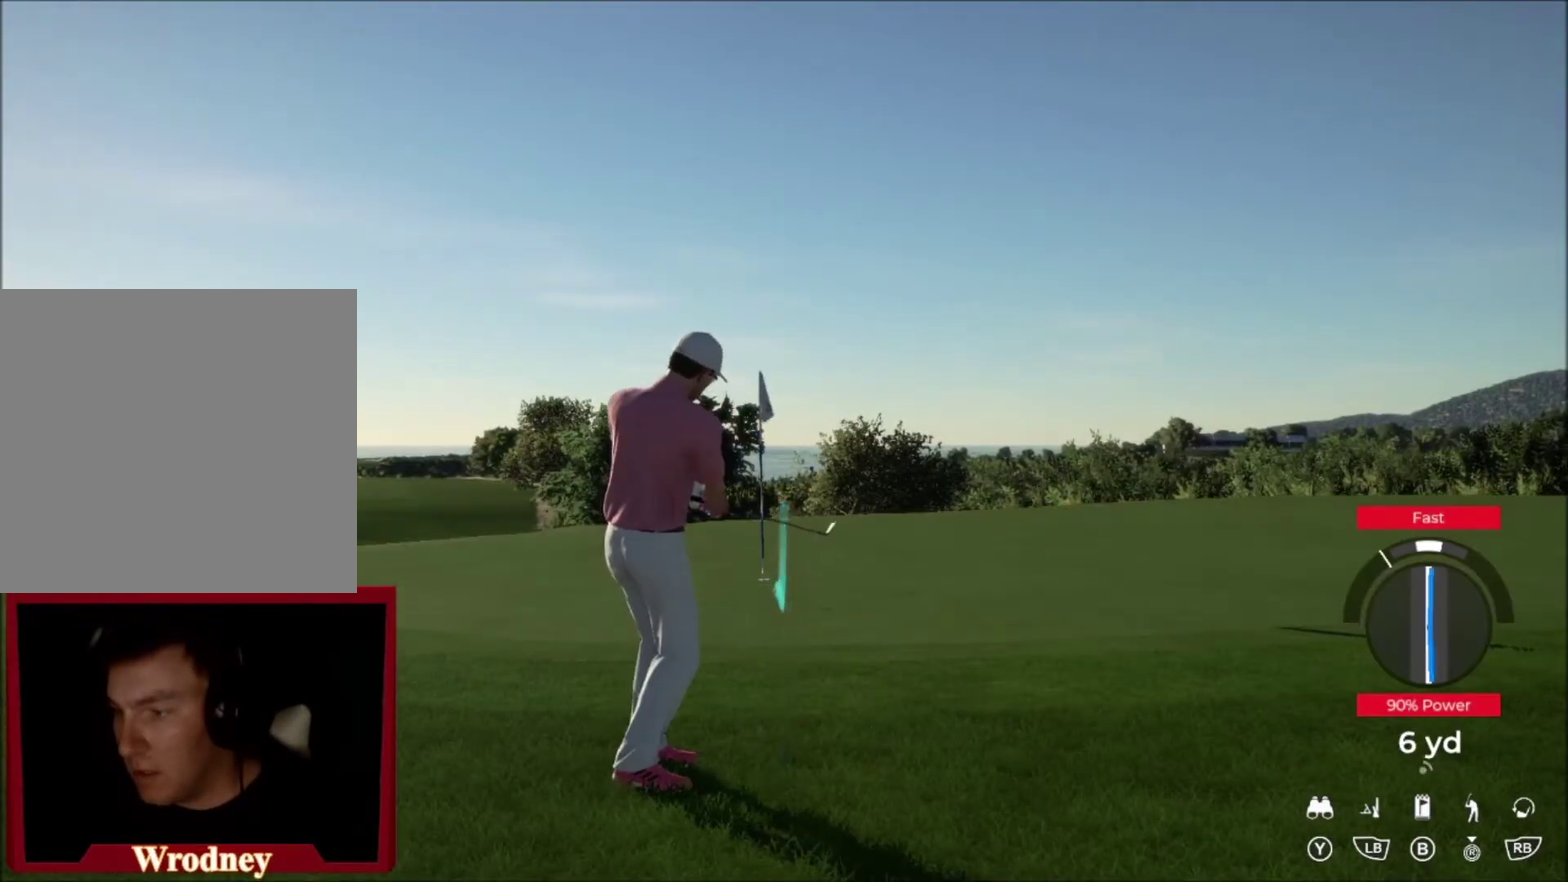
{"buttons": [], "left_stick": "right", "right_stick": "center", "events": []}
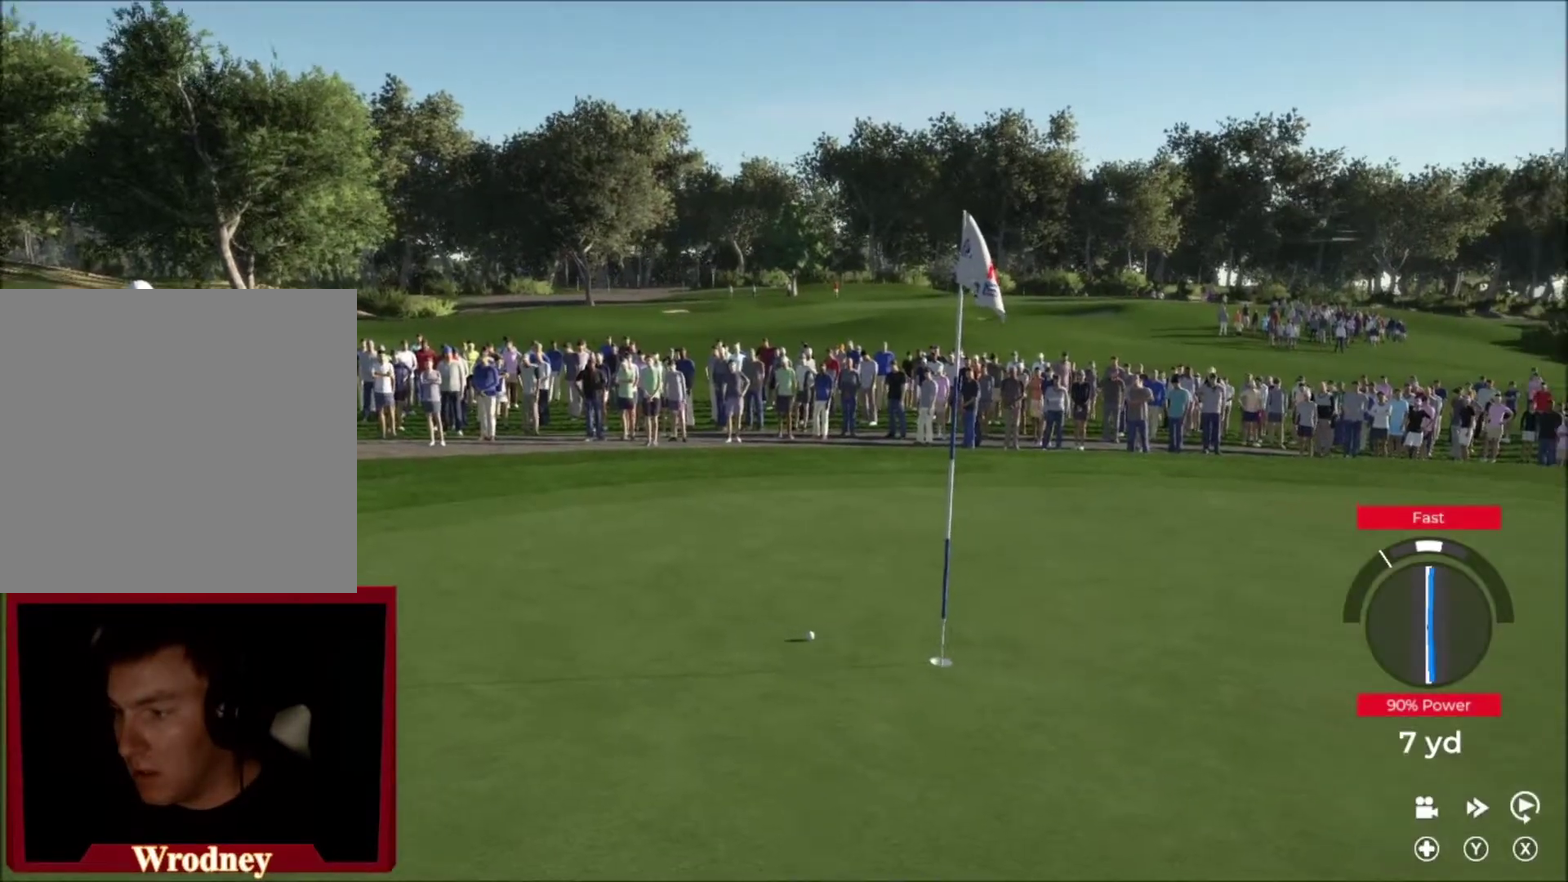
{"buttons": [], "left_stick": "right", "right_stick": "center", "events": []}
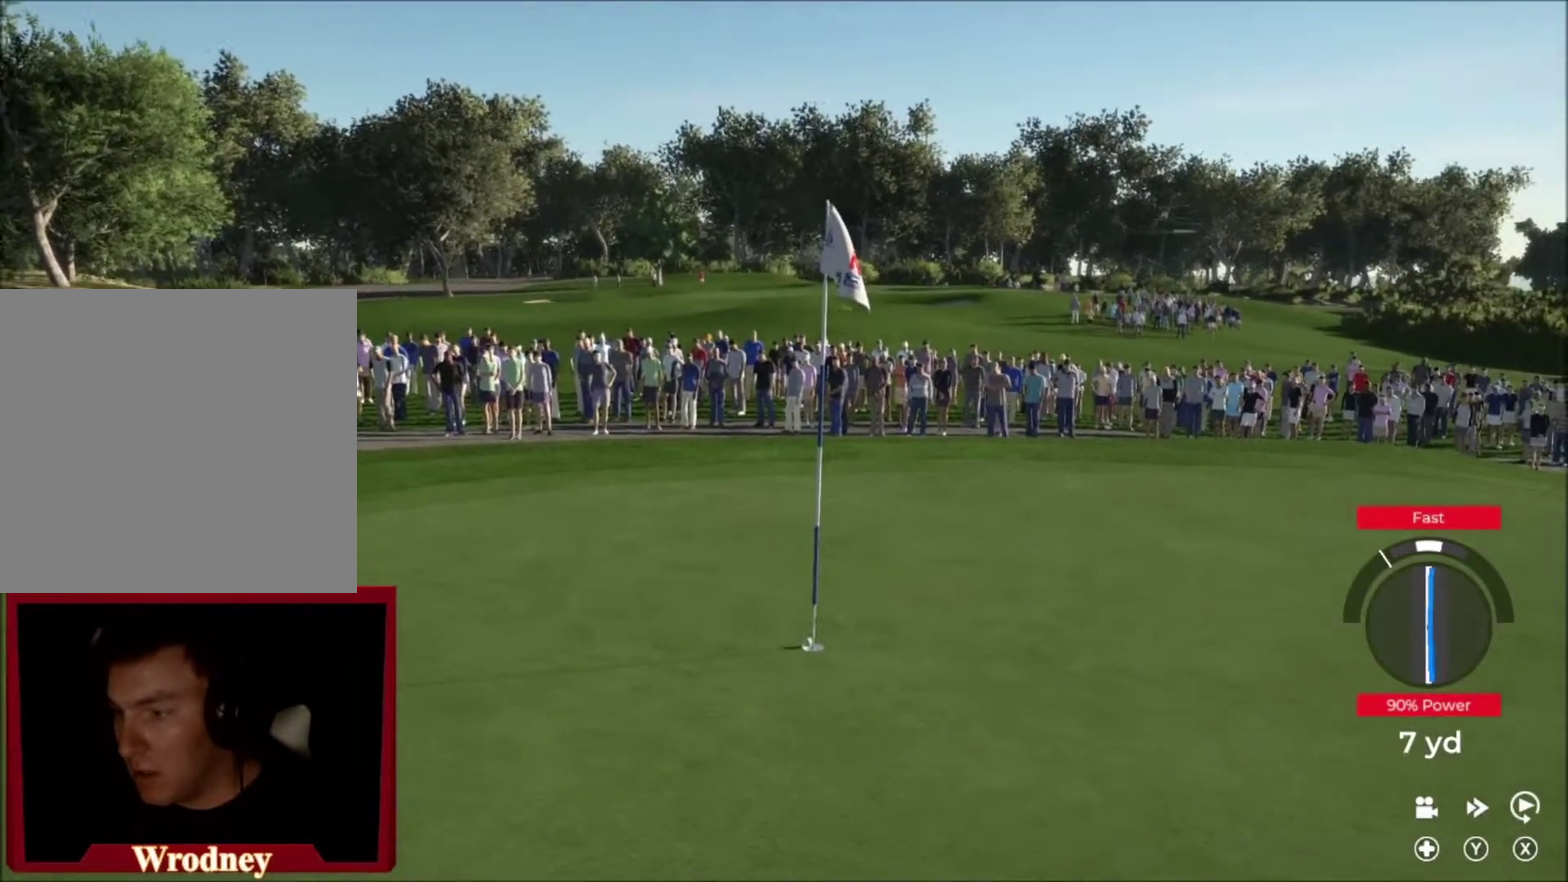
{"buttons": ["L2"], "left_stick": "up-right", "right_stick": "center", "events": [[334, "L2", "down"], [501, "left_stick", "up-right"]]}
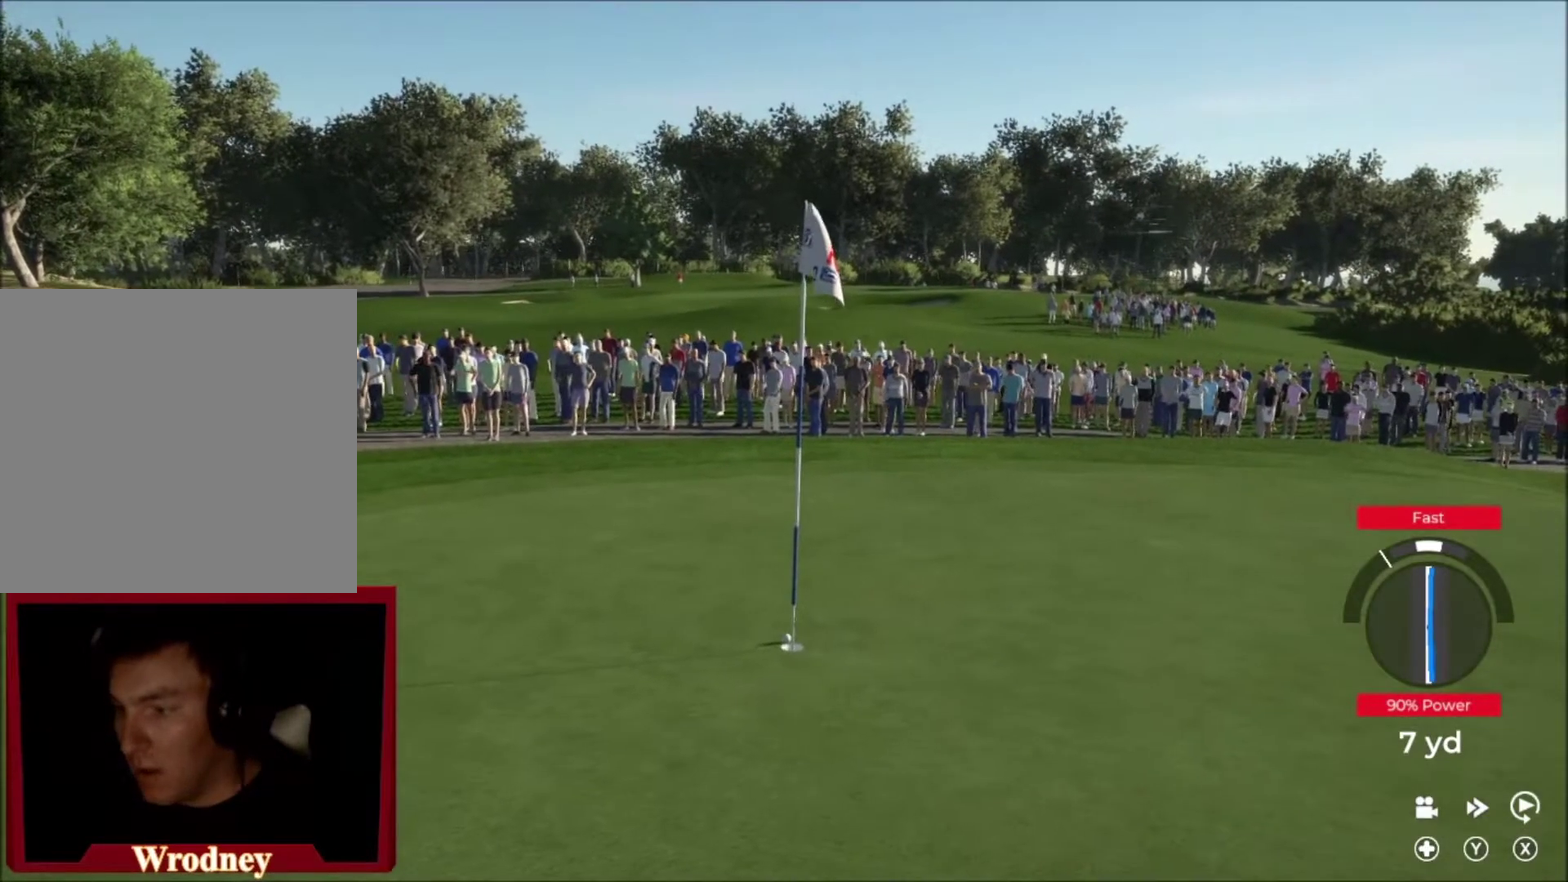
{"buttons": ["L2"], "left_stick": "center", "right_stick": "center", "events": [[166, "left_stick", "center"]]}